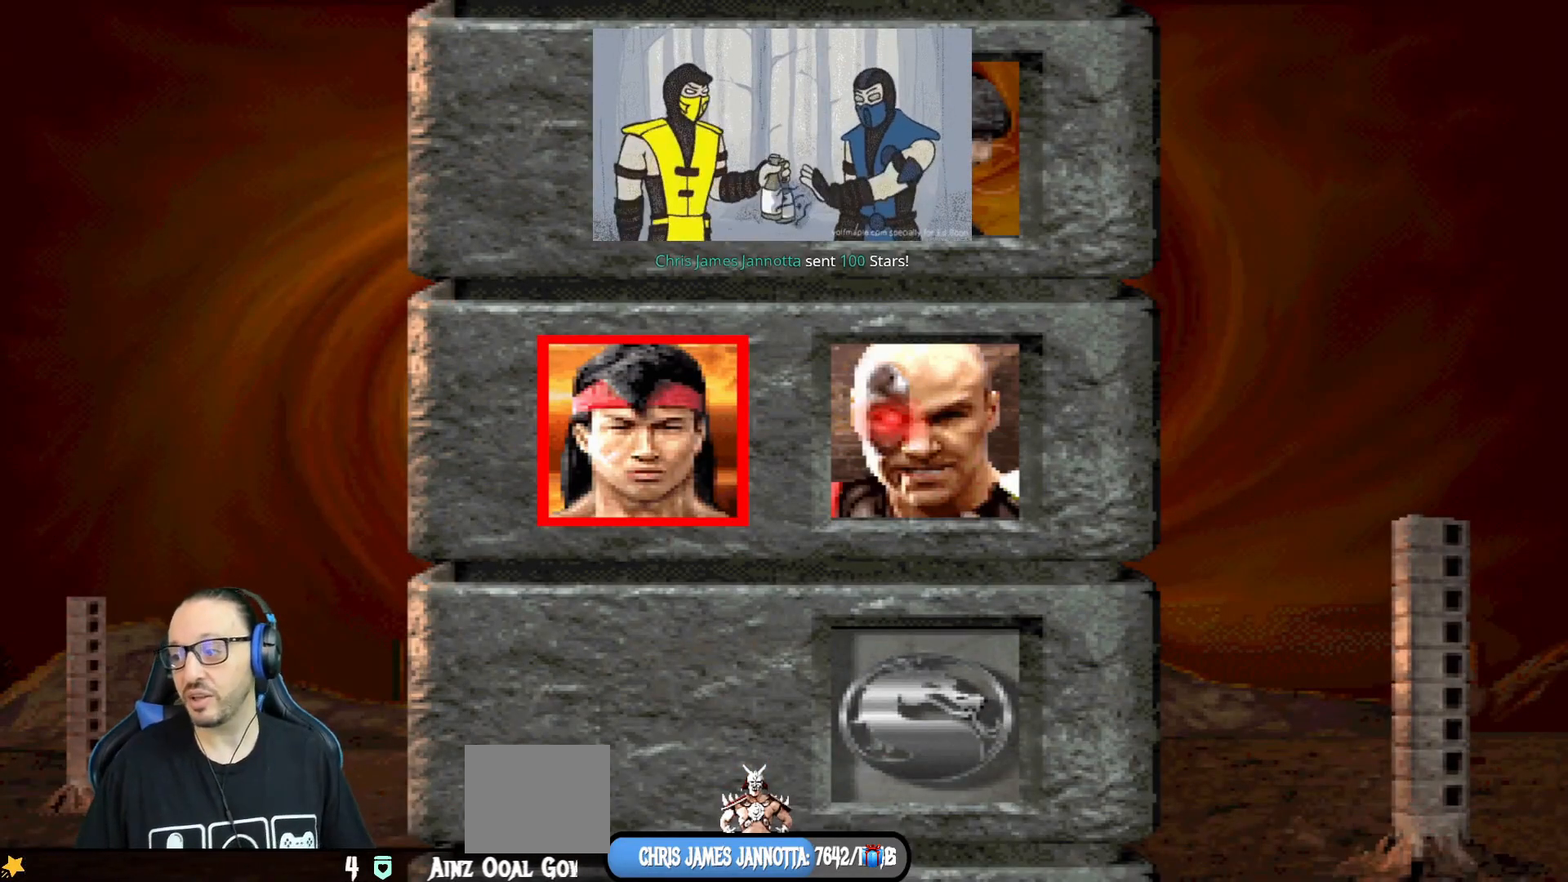
Gameplay with a controller (PlayStation layout); each line is a JSON object with the inputs held at the frame after it. "events" lists button and stick changes between this image and that frame as [ms after this image, input, new state], when the widget could be followed in between.
{"buttons": [], "left_stick": "center", "right_stick": "center"}
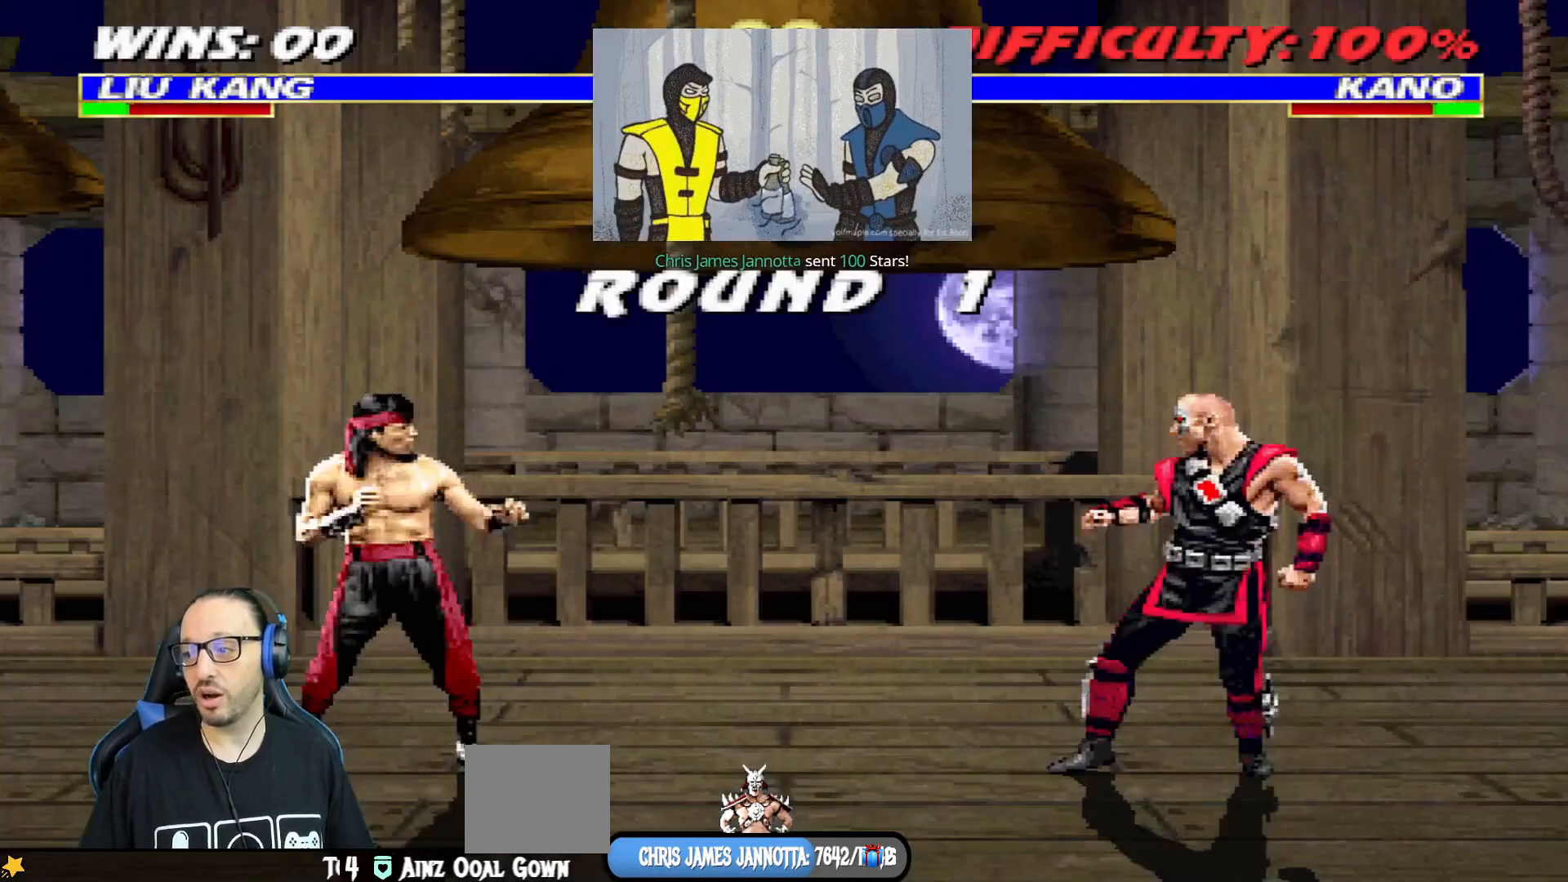
{"buttons": [], "left_stick": "center", "right_stick": "center", "events": []}
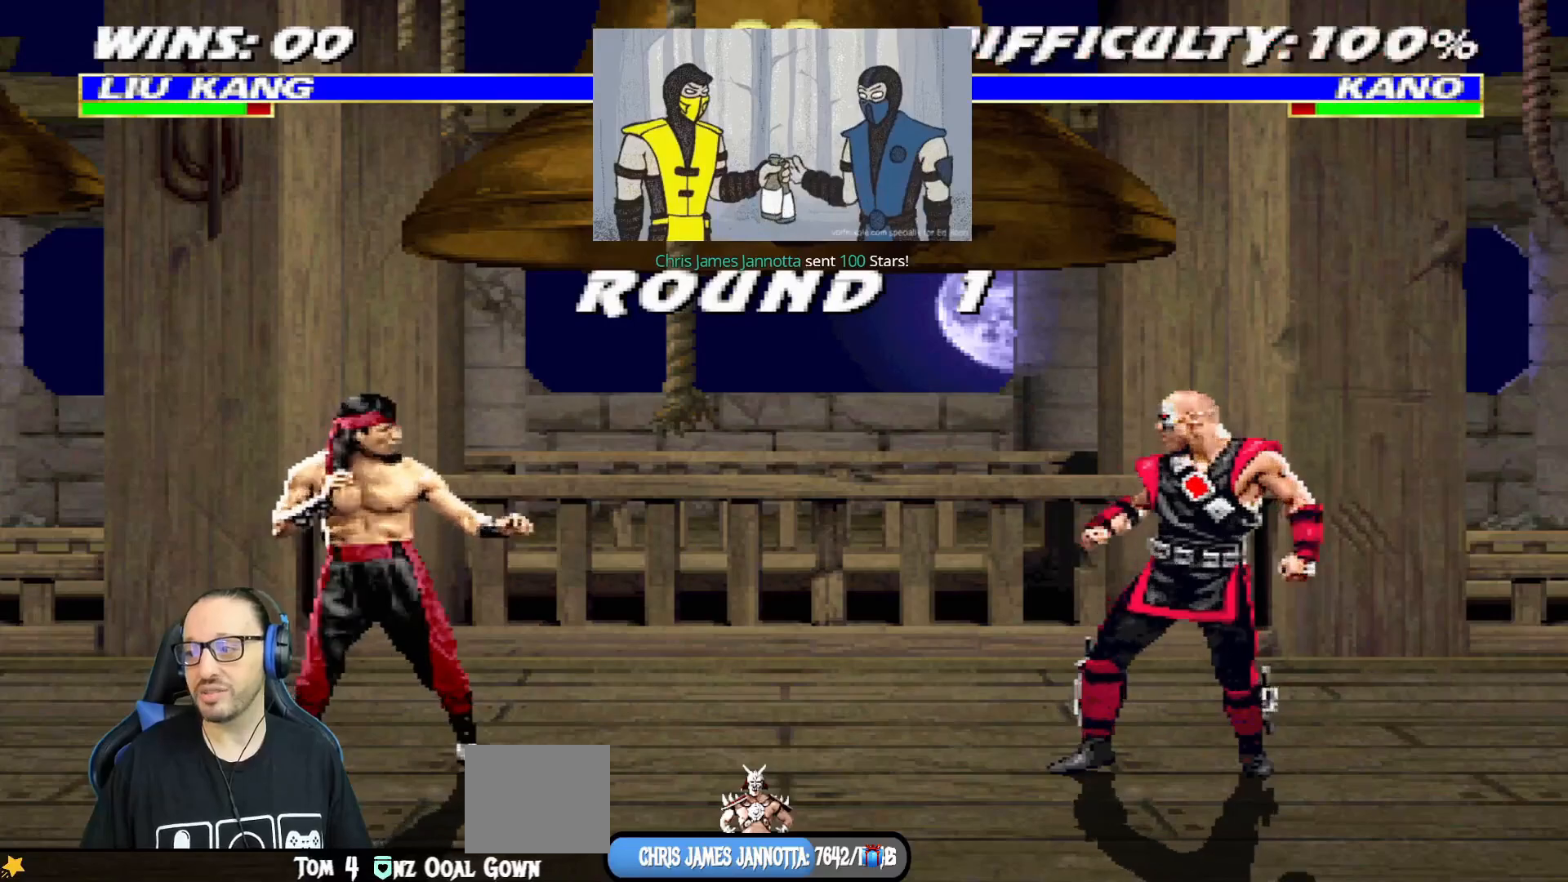
{"buttons": [], "left_stick": "center", "right_stick": "center", "events": []}
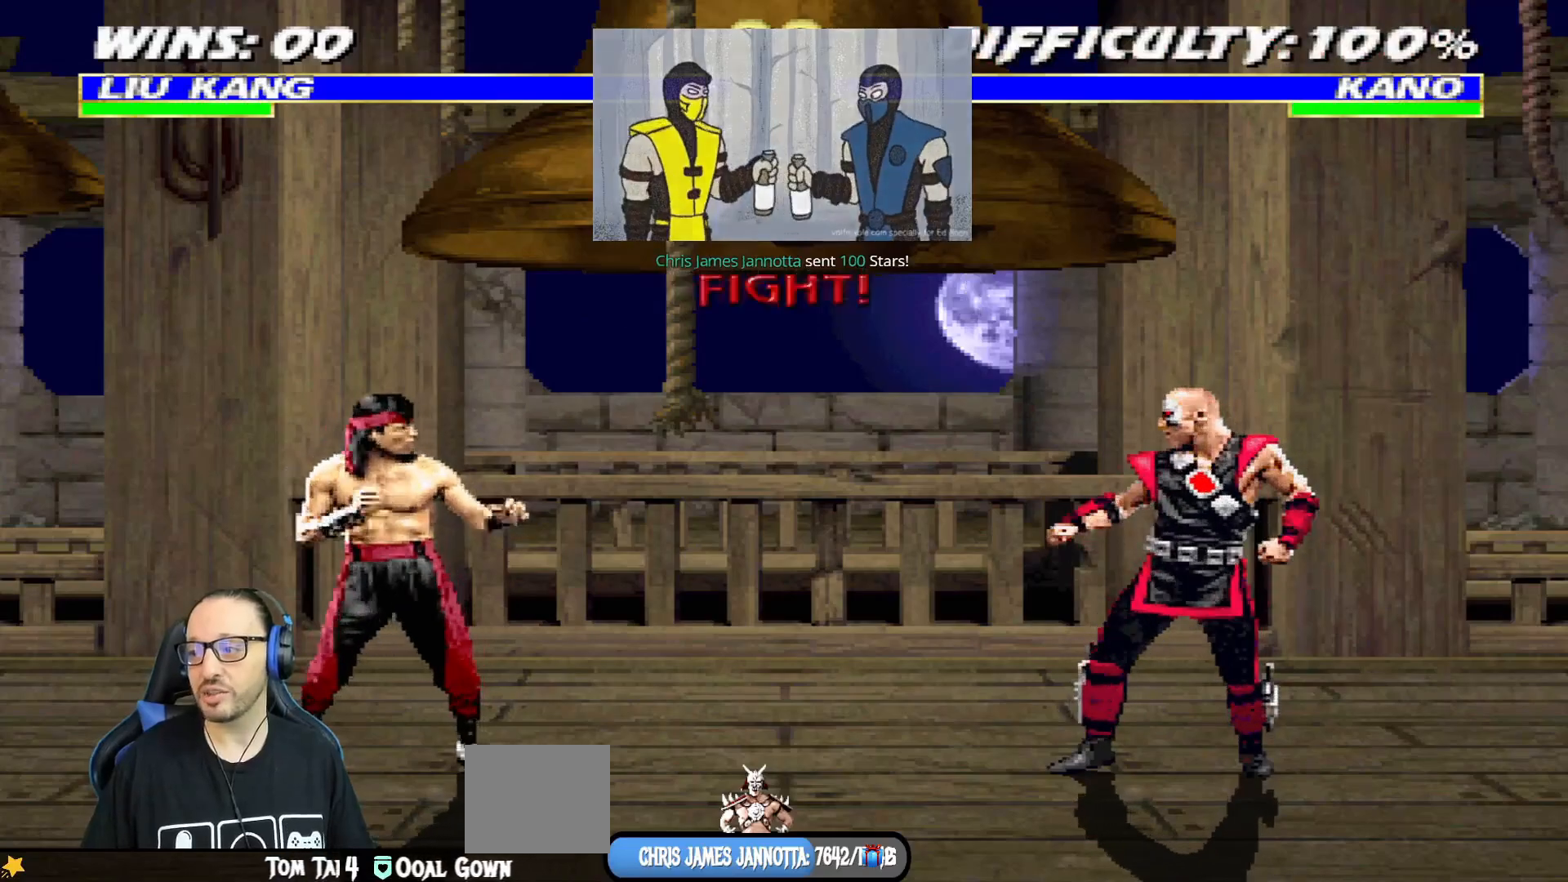
{"buttons": [], "left_stick": "center", "right_stick": "center", "events": []}
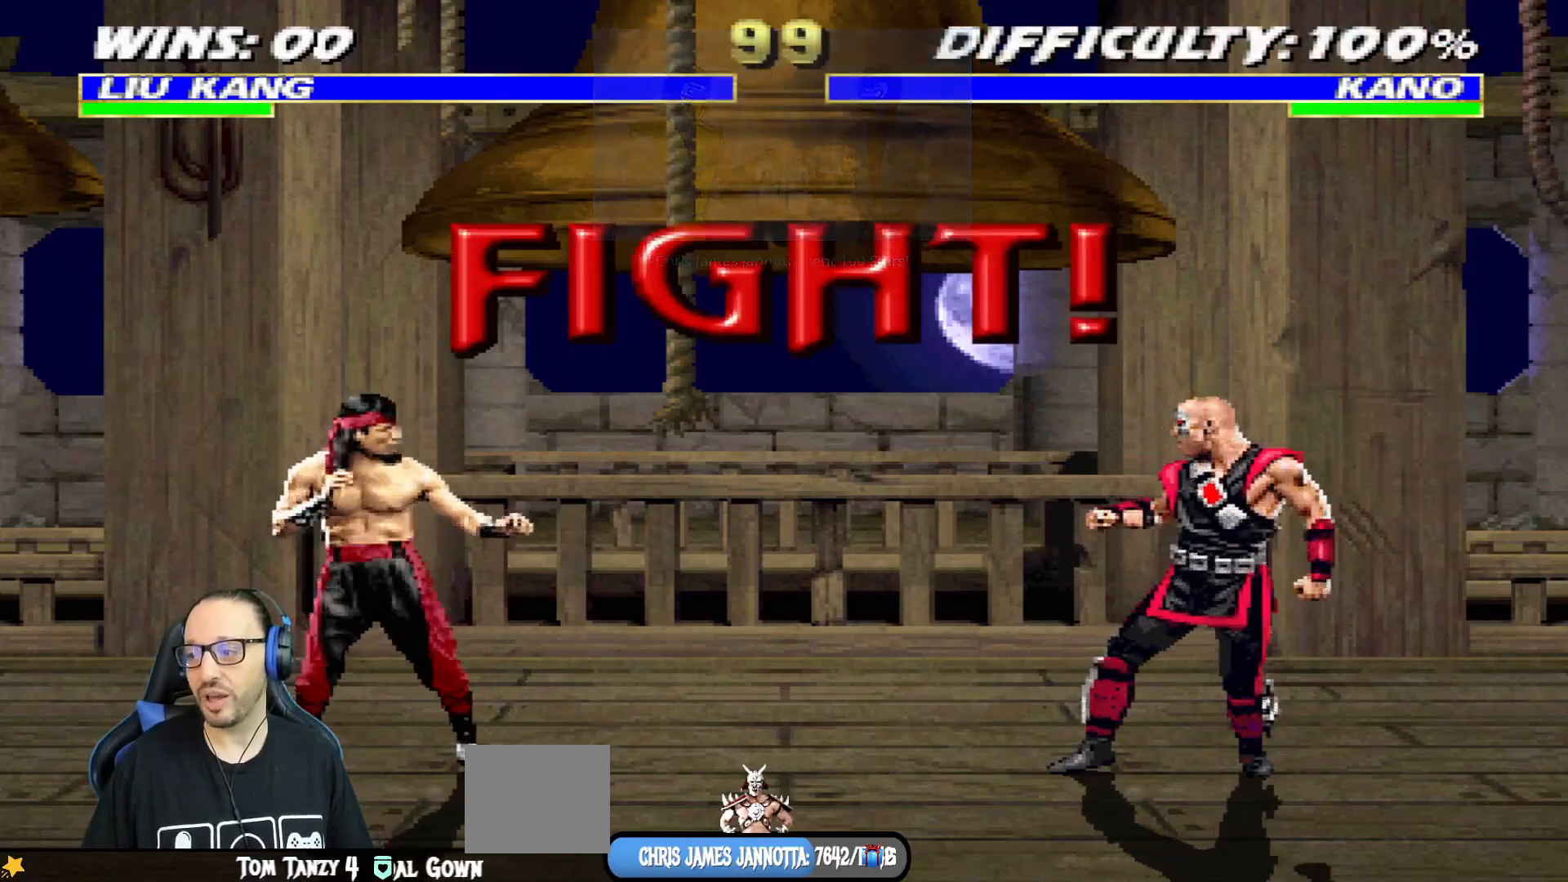
{"buttons": [], "left_stick": "center", "right_stick": "center", "events": []}
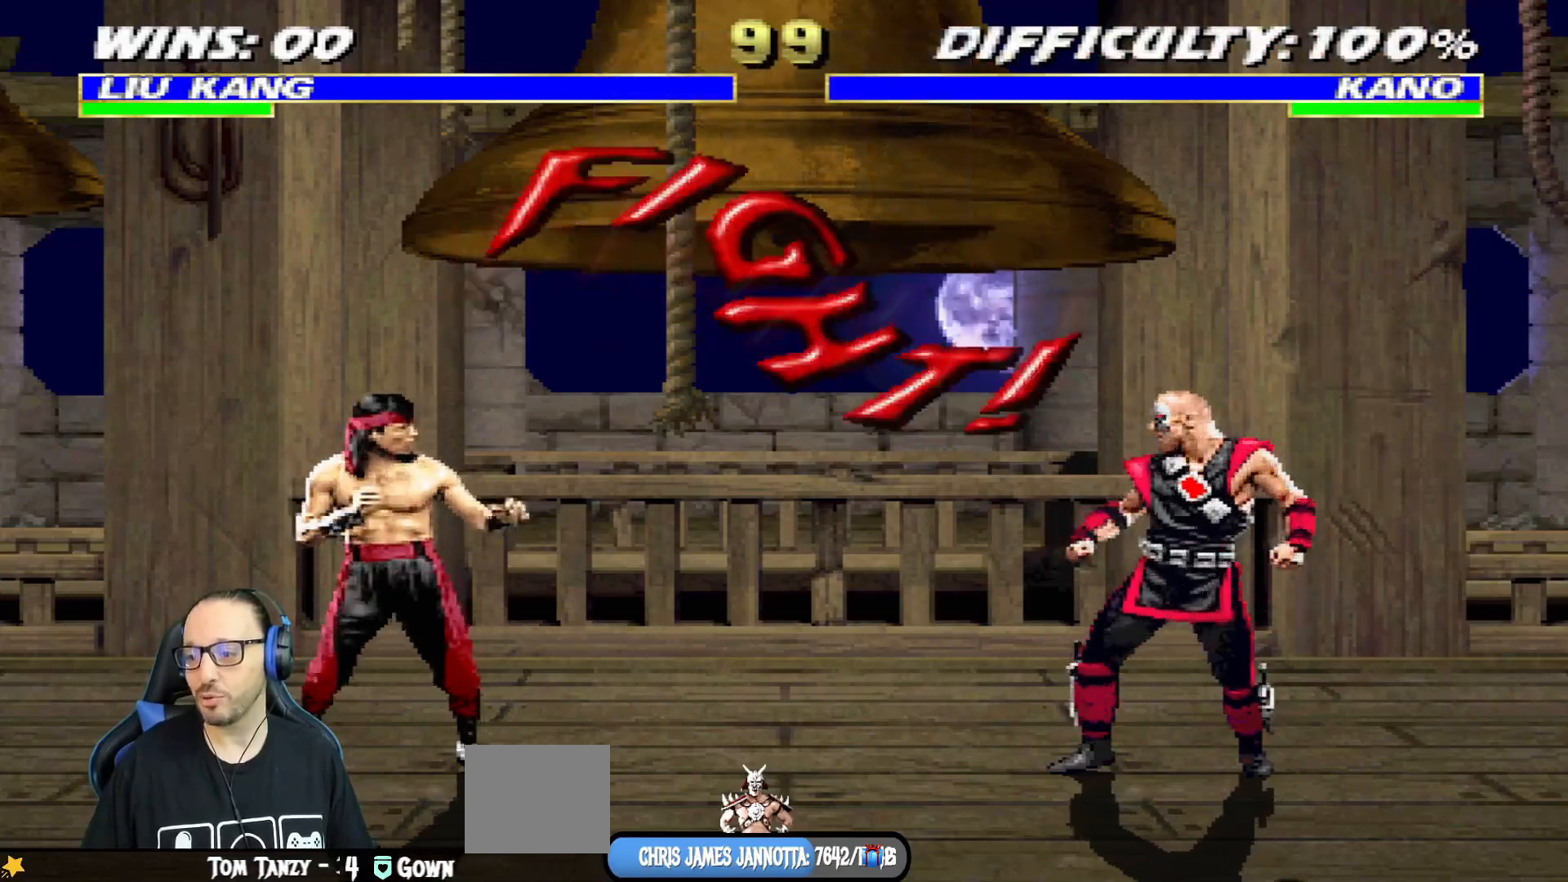
{"buttons": ["L1", "DPAD_UP", "DPAD_LEFT"], "left_stick": "center", "right_stick": "center", "events": [[367, "L1", "down"], [383, "DPAD_LEFT", "down"], [417, "DPAD_UP", "down"]]}
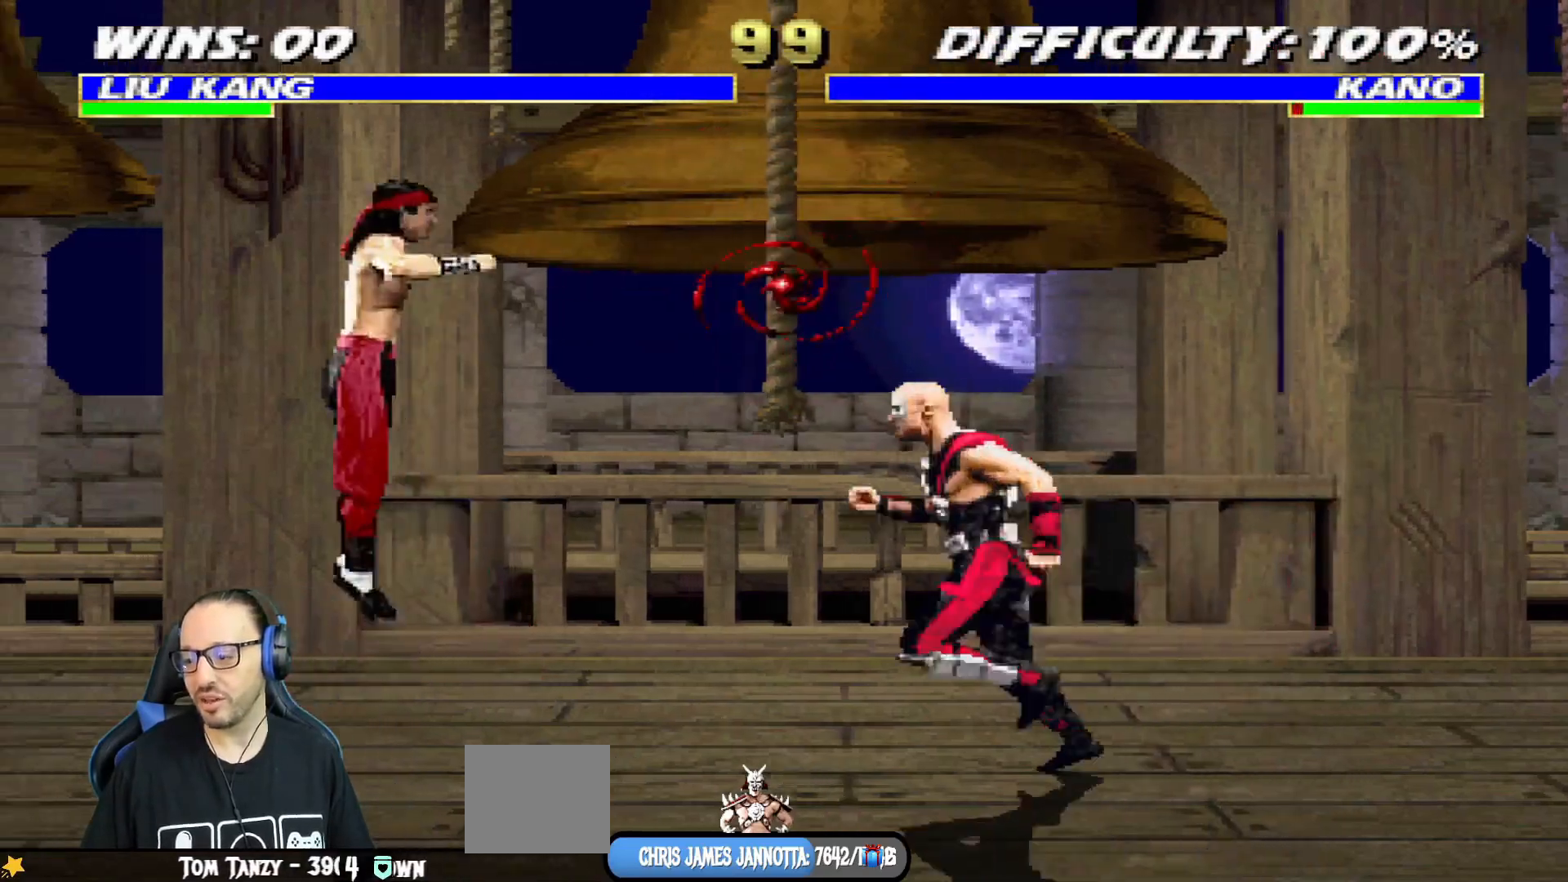
{"buttons": [], "left_stick": "center", "right_stick": "center", "events": [[150, "DPAD_LEFT", "up"], [150, "DPAD_UP", "up"], [167, "L1", "up"], [317, "CIRCLE", "down"], [350, "R2", "down"], [384, "R2", "up"], [501, "CIRCLE", "up"]]}
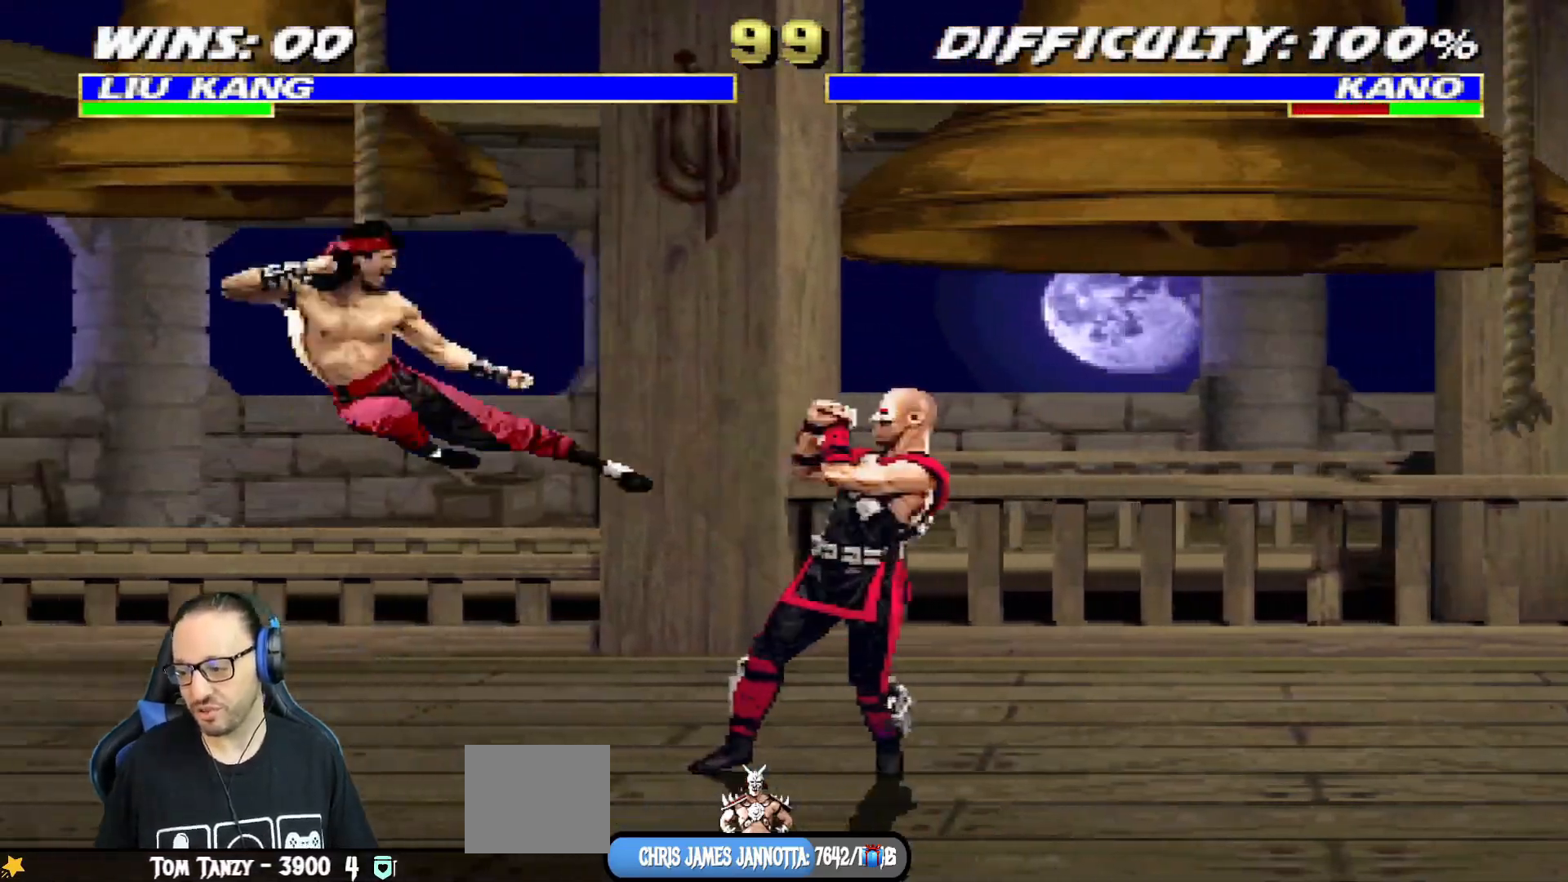
{"buttons": ["L1"], "left_stick": "center", "right_stick": "center", "events": [[100, "DPAD_RIGHT", "down"], [100, "L1", "down"], [166, "DPAD_UP", "down"], [450, "DPAD_RIGHT", "up"], [450, "DPAD_UP", "up"]]}
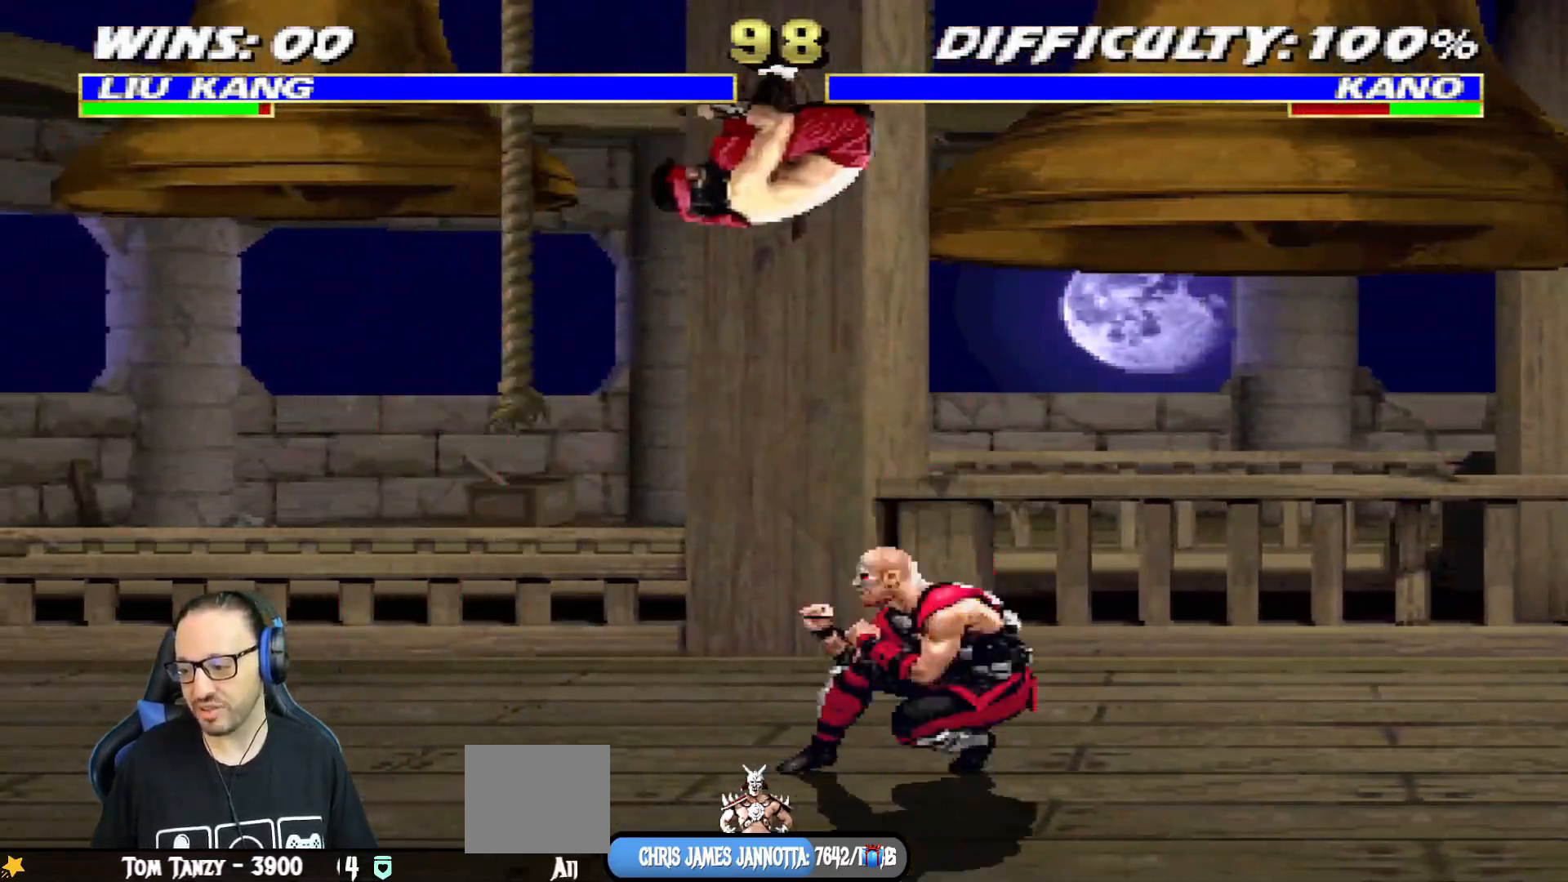
{"buttons": ["SQUARE", "L1"], "left_stick": "center", "right_stick": "center", "events": [[50, "DPAD_LEFT", "down"], [84, "SQUARE", "down"], [184, "SQUARE", "up"], [251, "SQUARE", "down"], [317, "SQUARE", "up"], [334, "DPAD_LEFT", "up"], [401, "SQUARE", "down"]]}
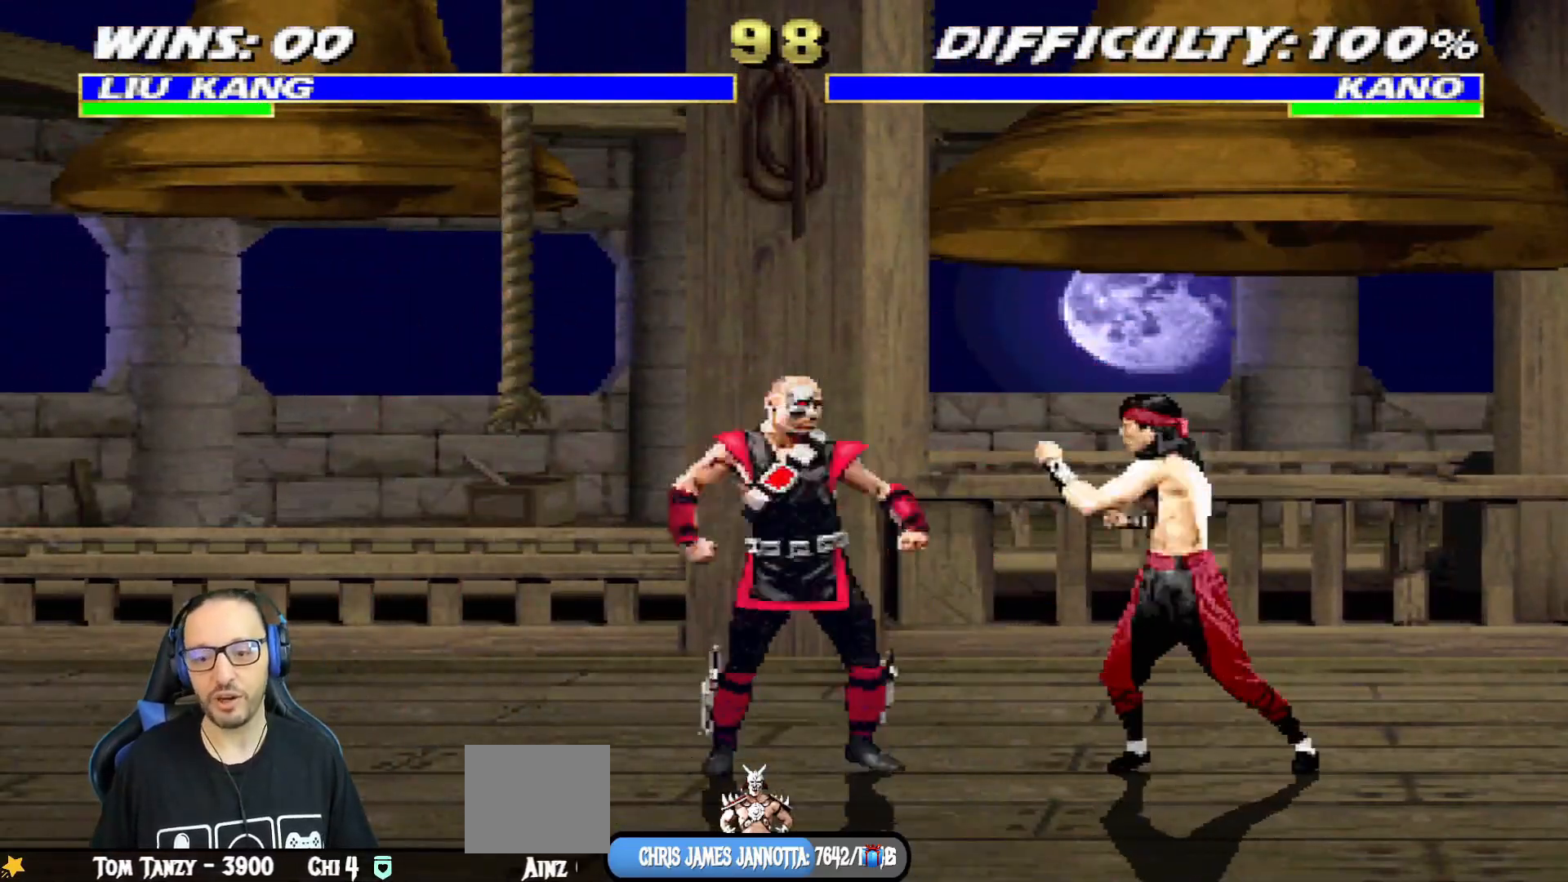
{"buttons": ["TRIANGLE", "L1", "DPAD_UP", "DPAD_RIGHT"], "left_stick": "center", "right_stick": "center", "events": [[50, "CROSS", "down"], [67, "SQUARE", "up"], [100, "CROSS", "up"], [233, "DPAD_RIGHT", "down"], [233, "DPAD_UP", "down"], [484, "TRIANGLE", "down"]]}
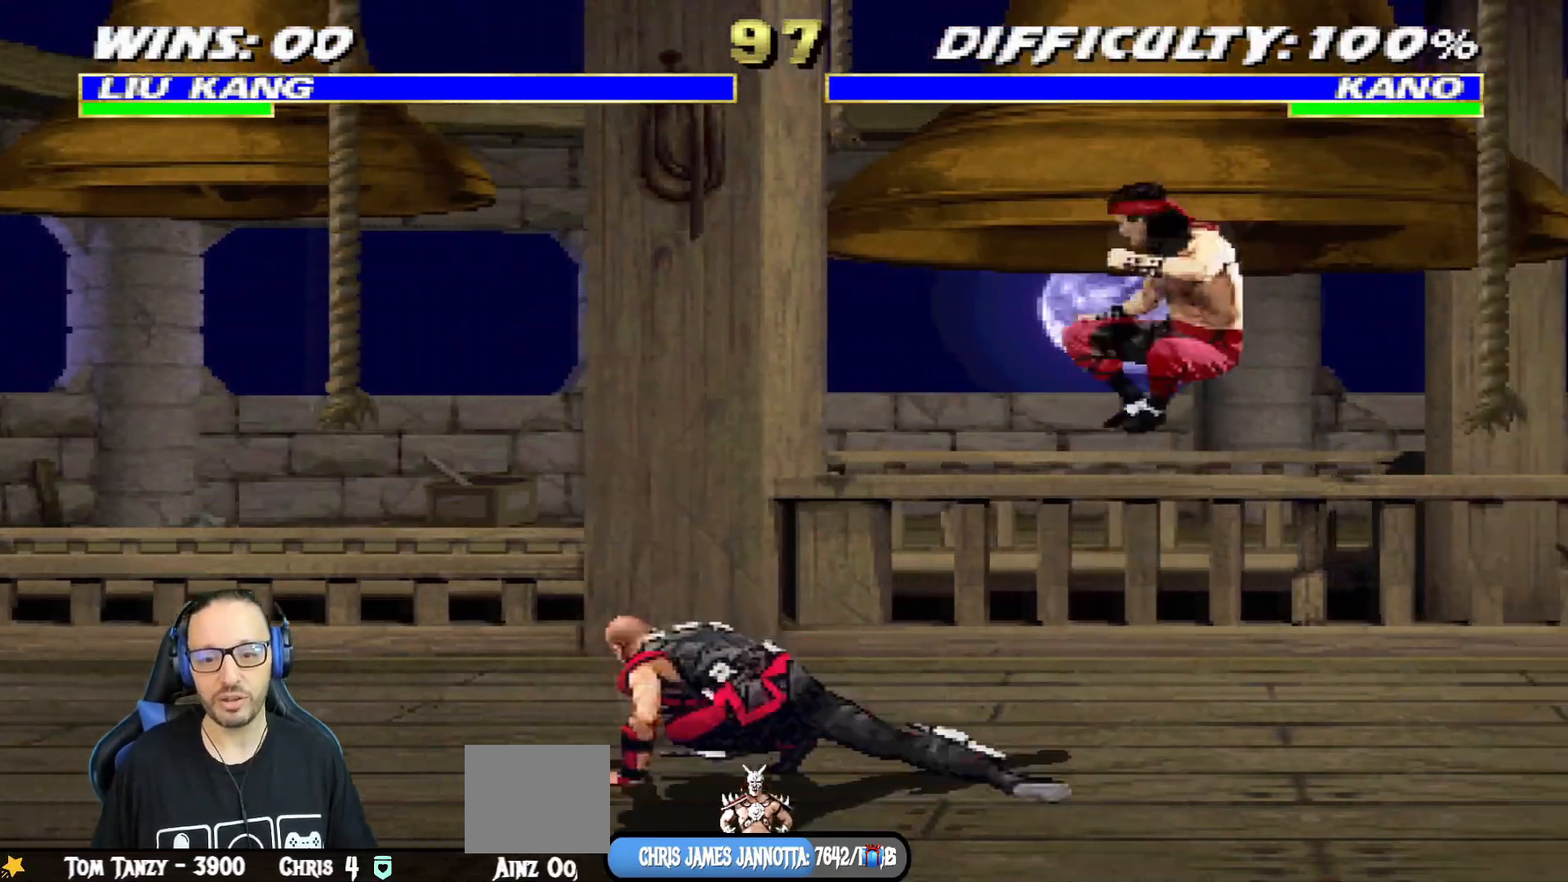
{"buttons": ["TRIANGLE"], "left_stick": "center", "right_stick": "center", "events": [[101, "TRIANGLE", "up"], [117, "DPAD_RIGHT", "up"], [134, "DPAD_UP", "up"], [151, "L1", "up"], [151, "TRIANGLE", "down"], [251, "DPAD_LEFT", "down"], [267, "TRIANGLE", "up"], [334, "DPAD_LEFT", "up"], [401, "DPAD_LEFT", "down"], [484, "DPAD_LEFT", "up"], [501, "TRIANGLE", "down"]]}
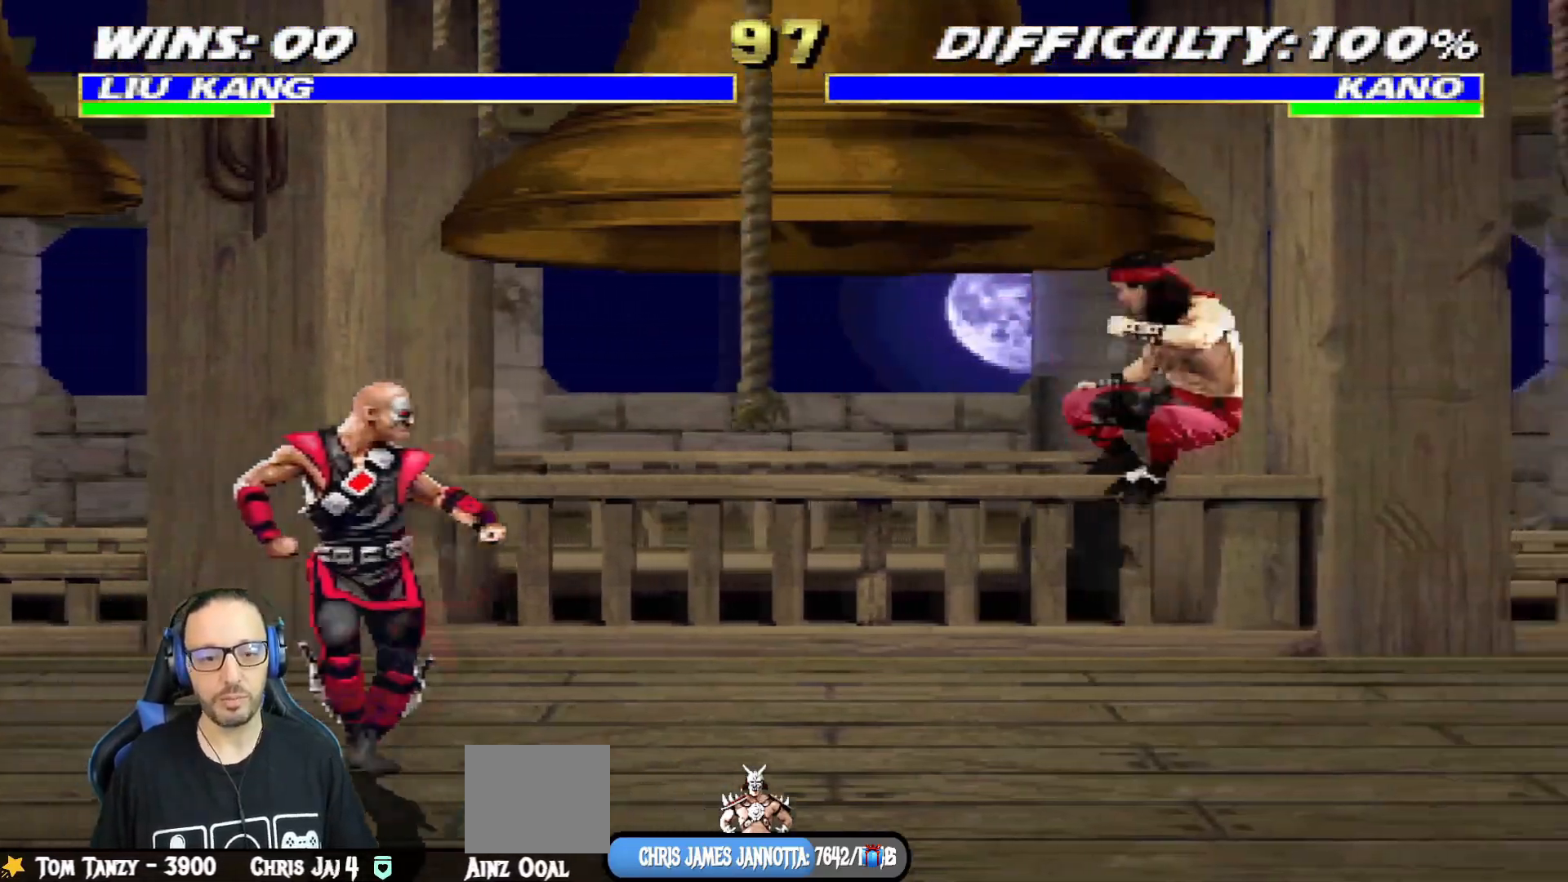
{"buttons": ["R1"], "left_stick": "center", "right_stick": "center", "events": [[17, "DPAD_LEFT", "down"], [83, "TRIANGLE", "up"], [133, "TRIANGLE", "down"], [183, "DPAD_LEFT", "up"], [200, "DPAD_LEFT", "down"], [250, "DPAD_LEFT", "up"], [300, "TRIANGLE", "up"], [467, "R1", "down"]]}
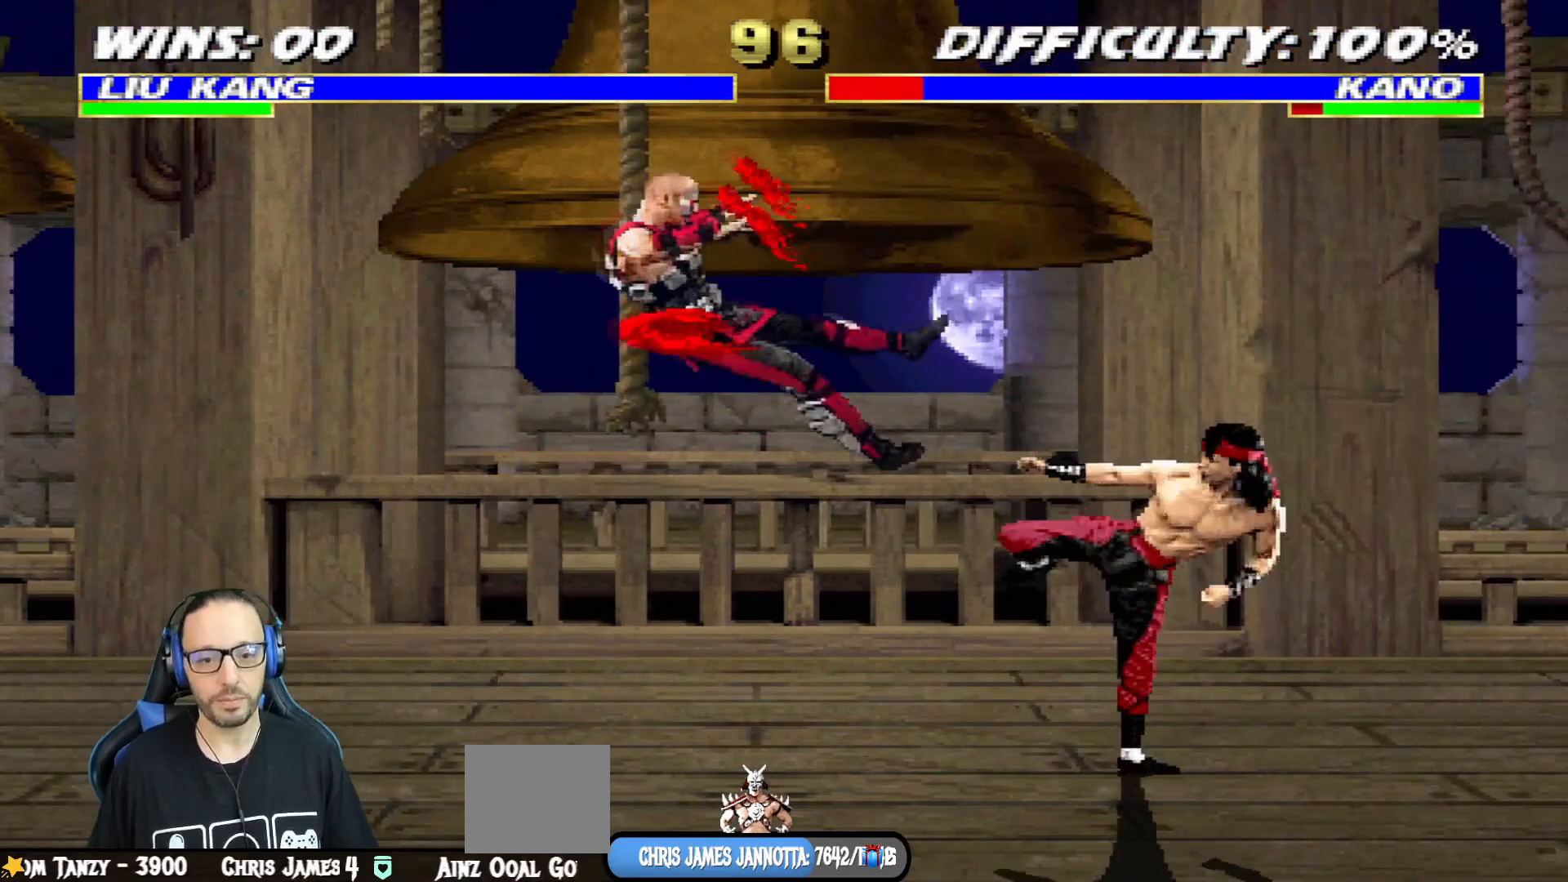
{"buttons": ["L1", "DPAD_LEFT"], "left_stick": "center", "right_stick": "center", "events": [[234, "R1", "up"], [334, "DPAD_LEFT", "down"], [334, "L1", "down"]]}
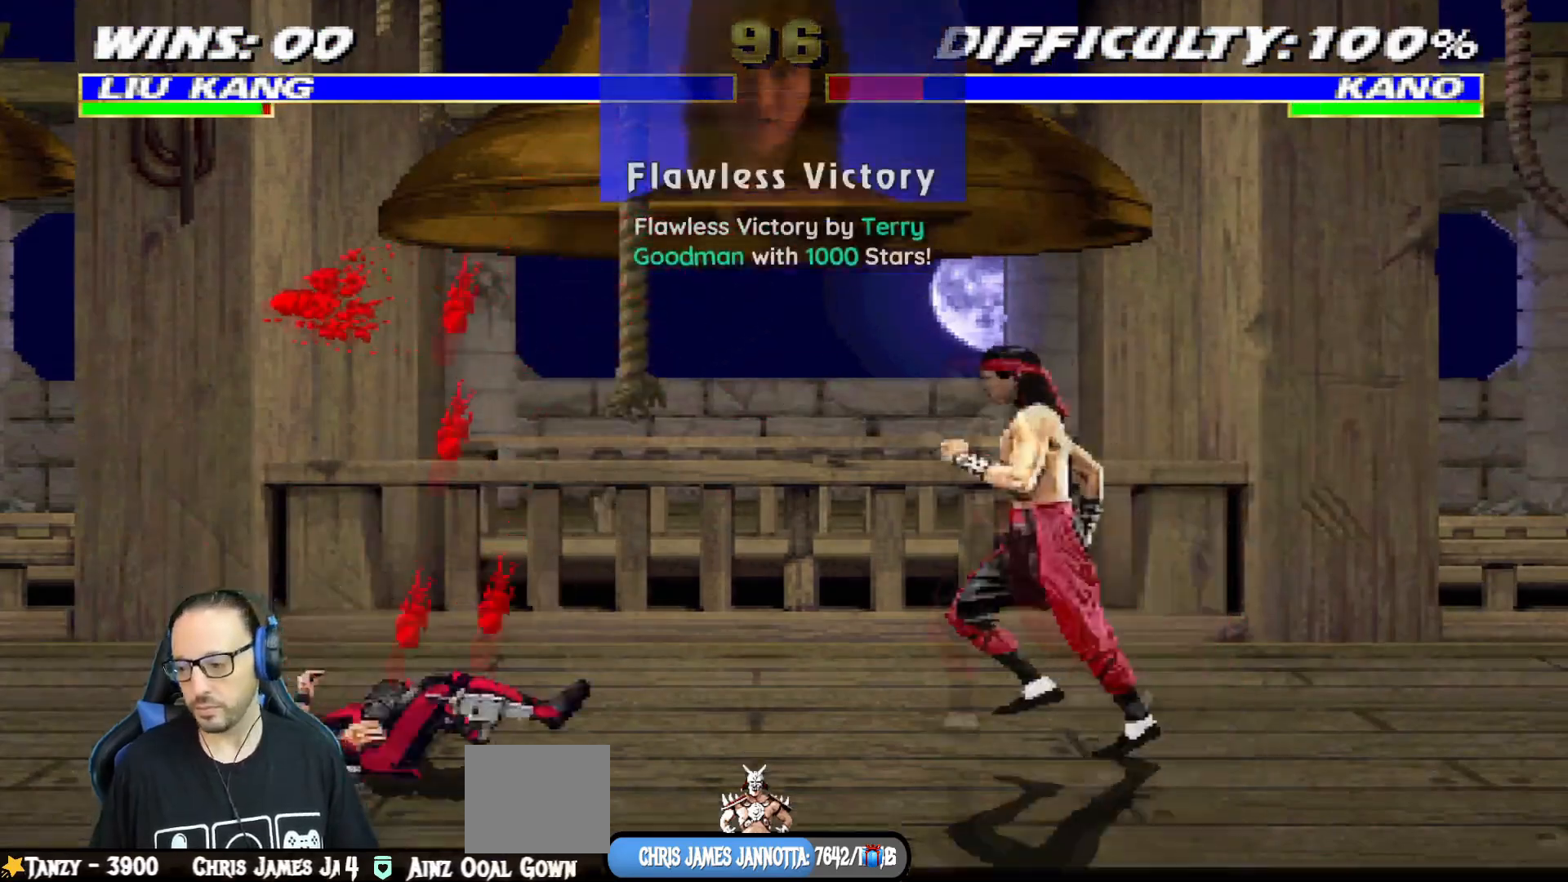
{"buttons": ["L1", "DPAD_RIGHT"], "left_stick": "center", "right_stick": "center", "events": [[183, "DPAD_UP", "down"], [233, "DPAD_LEFT", "up"], [233, "DPAD_RIGHT", "down"], [250, "DPAD_UP", "up"]]}
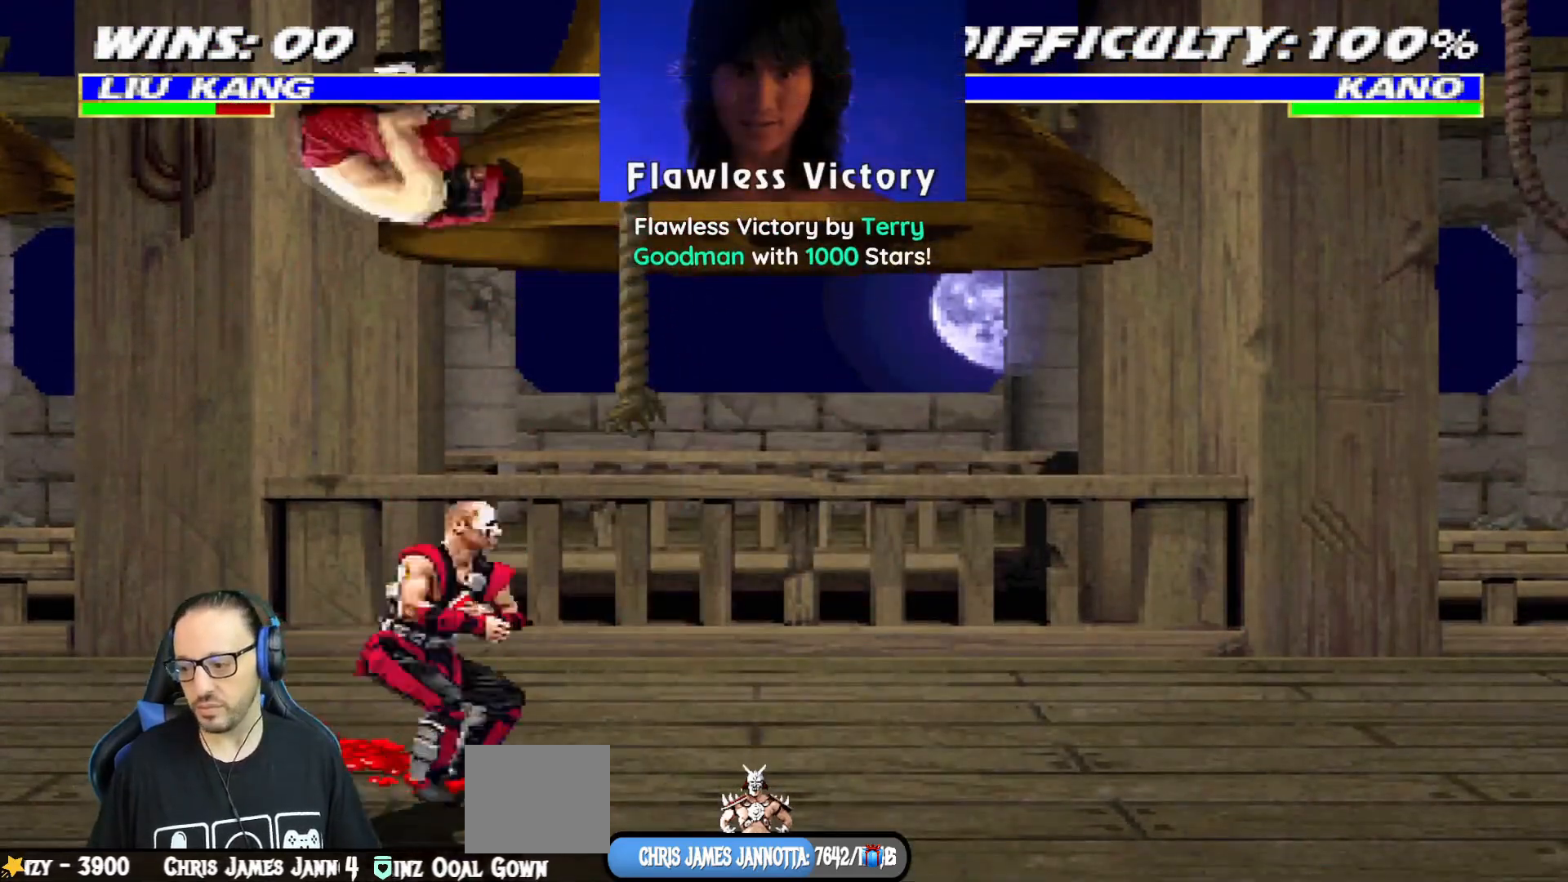
{"buttons": ["CROSS", "L1", "DPAD_LEFT"], "left_stick": "center", "right_stick": "center", "events": [[84, "SQUARE", "down"], [167, "SQUARE", "up"], [184, "DPAD_RIGHT", "up"], [267, "SQUARE", "down"], [301, "DPAD_LEFT", "down"], [334, "SQUARE", "up"], [434, "SQUARE", "down"], [501, "CROSS", "down"], [501, "SQUARE", "up"]]}
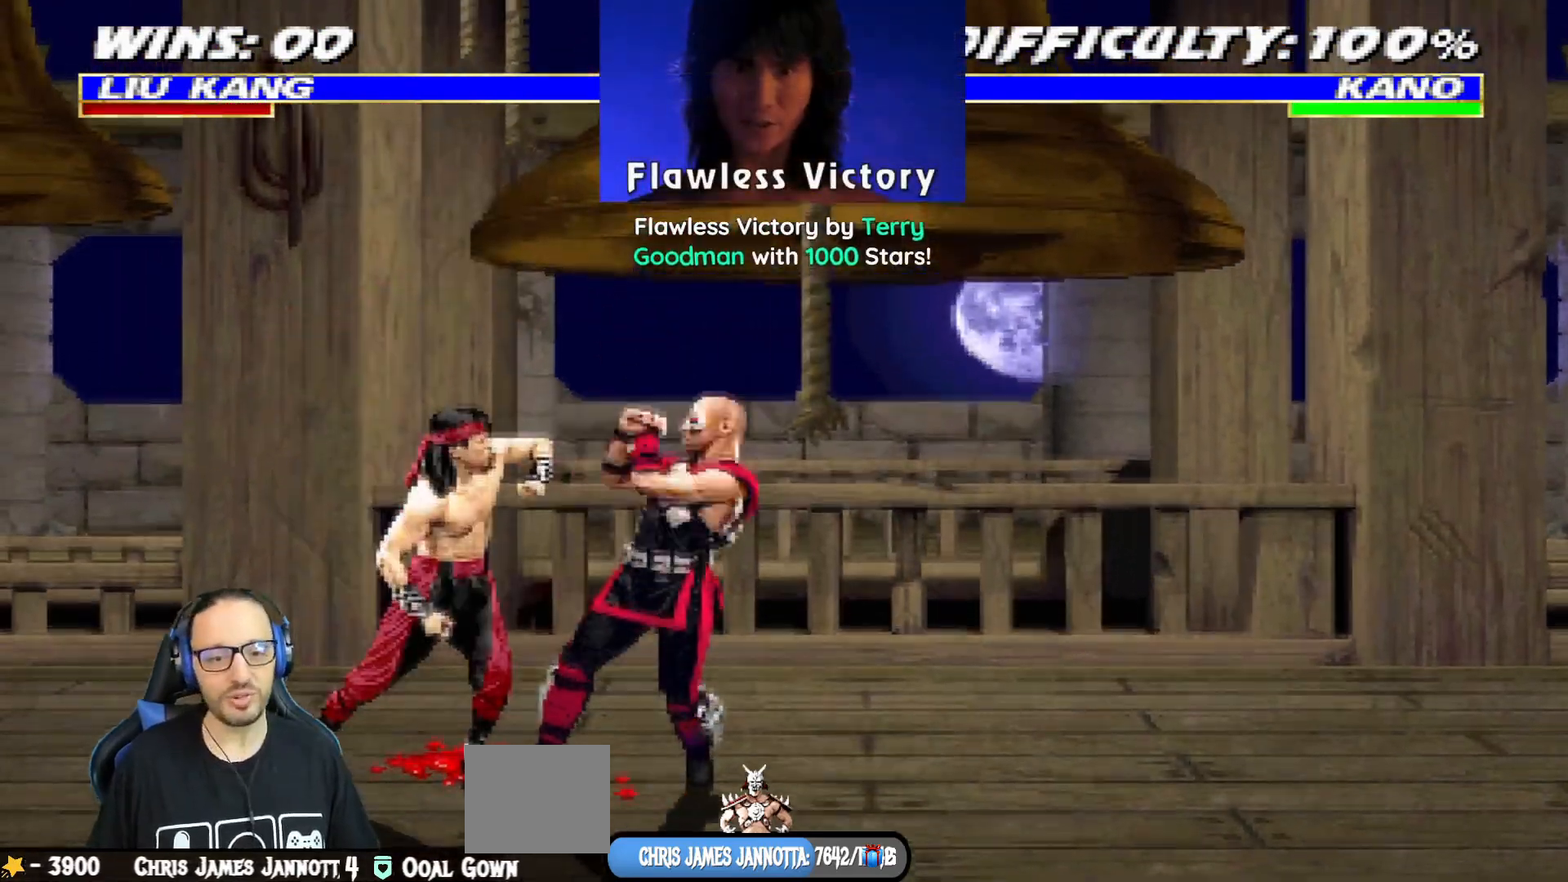
{"buttons": [], "left_stick": "center", "right_stick": "center", "events": [[117, "CROSS", "up"], [167, "CROSS", "down"], [267, "CROSS", "up"], [334, "CROSS", "down"], [417, "DPAD_UP", "down"], [467, "DPAD_UP", "up"], [484, "CROSS", "up"], [484, "DPAD_LEFT", "up"], [500, "L1", "up"]]}
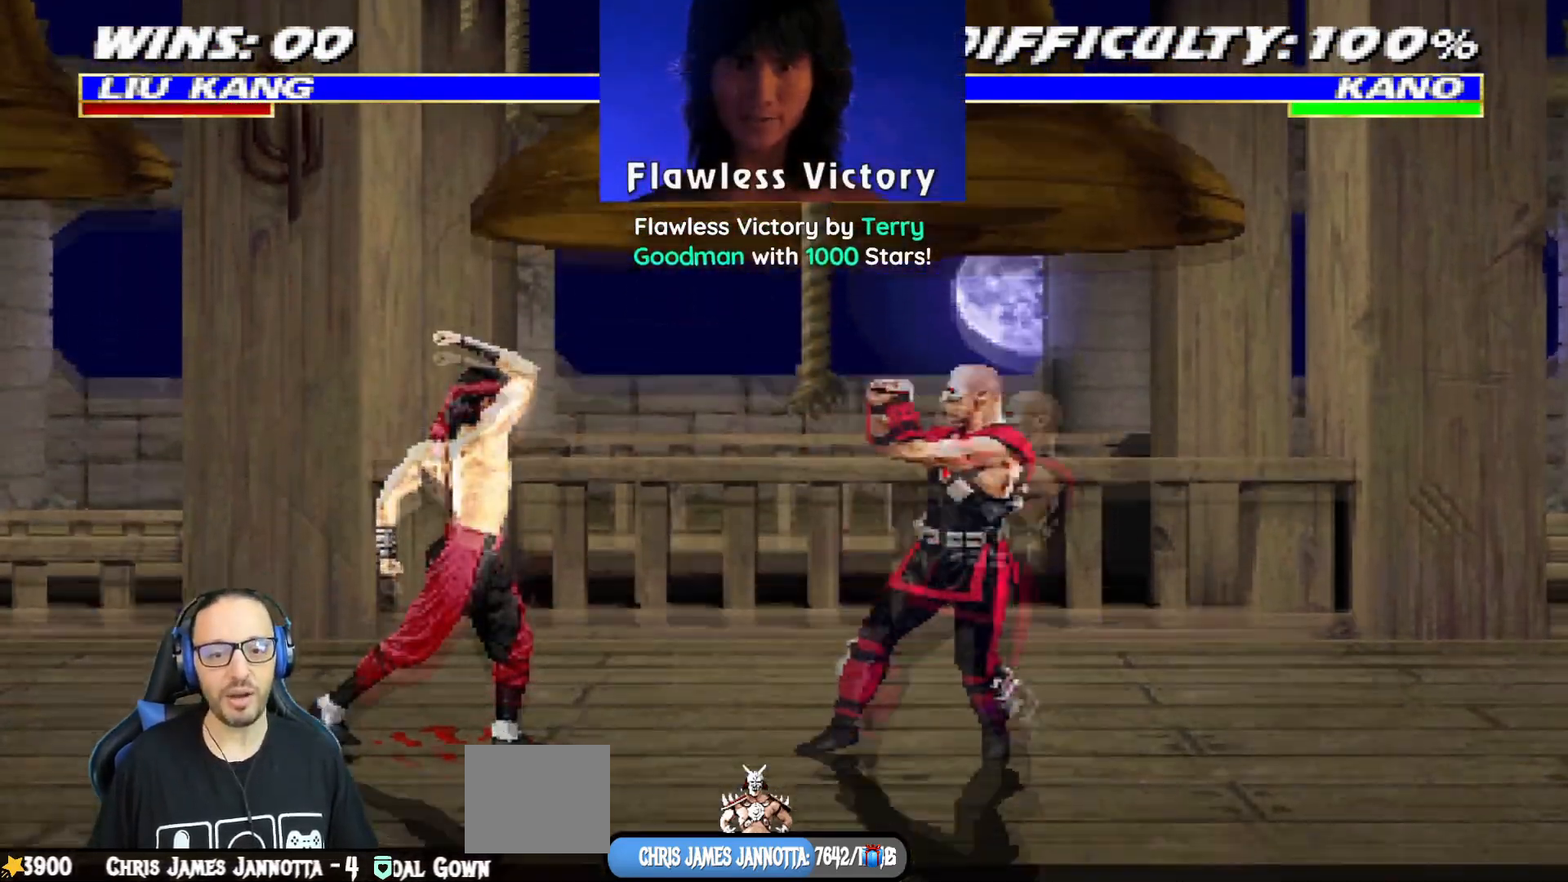
{"buttons": ["CROSS", "R1", "DPAD_RIGHT"], "left_stick": "center", "right_stick": "center", "events": [[50, "DPAD_RIGHT", "down"], [151, "DPAD_RIGHT", "up"], [201, "DPAD_RIGHT", "down"], [301, "CROSS", "down"], [317, "DPAD_RIGHT", "up"], [334, "DPAD_RIGHT", "down"], [451, "R1", "down"]]}
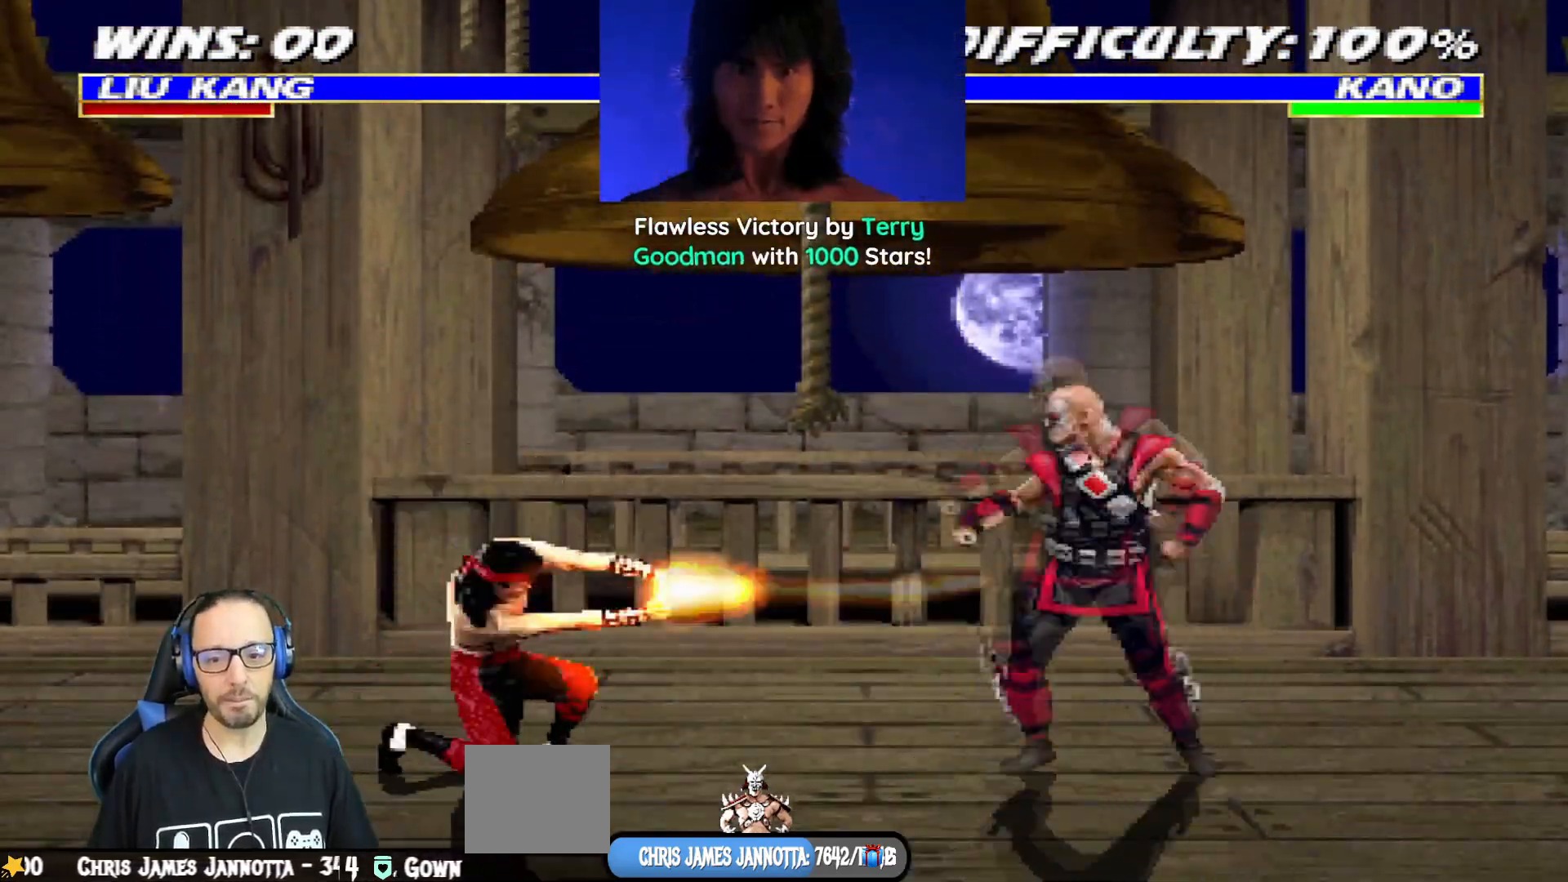
{"buttons": [], "left_stick": "center", "right_stick": "center", "events": [[50, "DPAD_RIGHT", "up"], [133, "CROSS", "up"], [334, "R1", "up"]]}
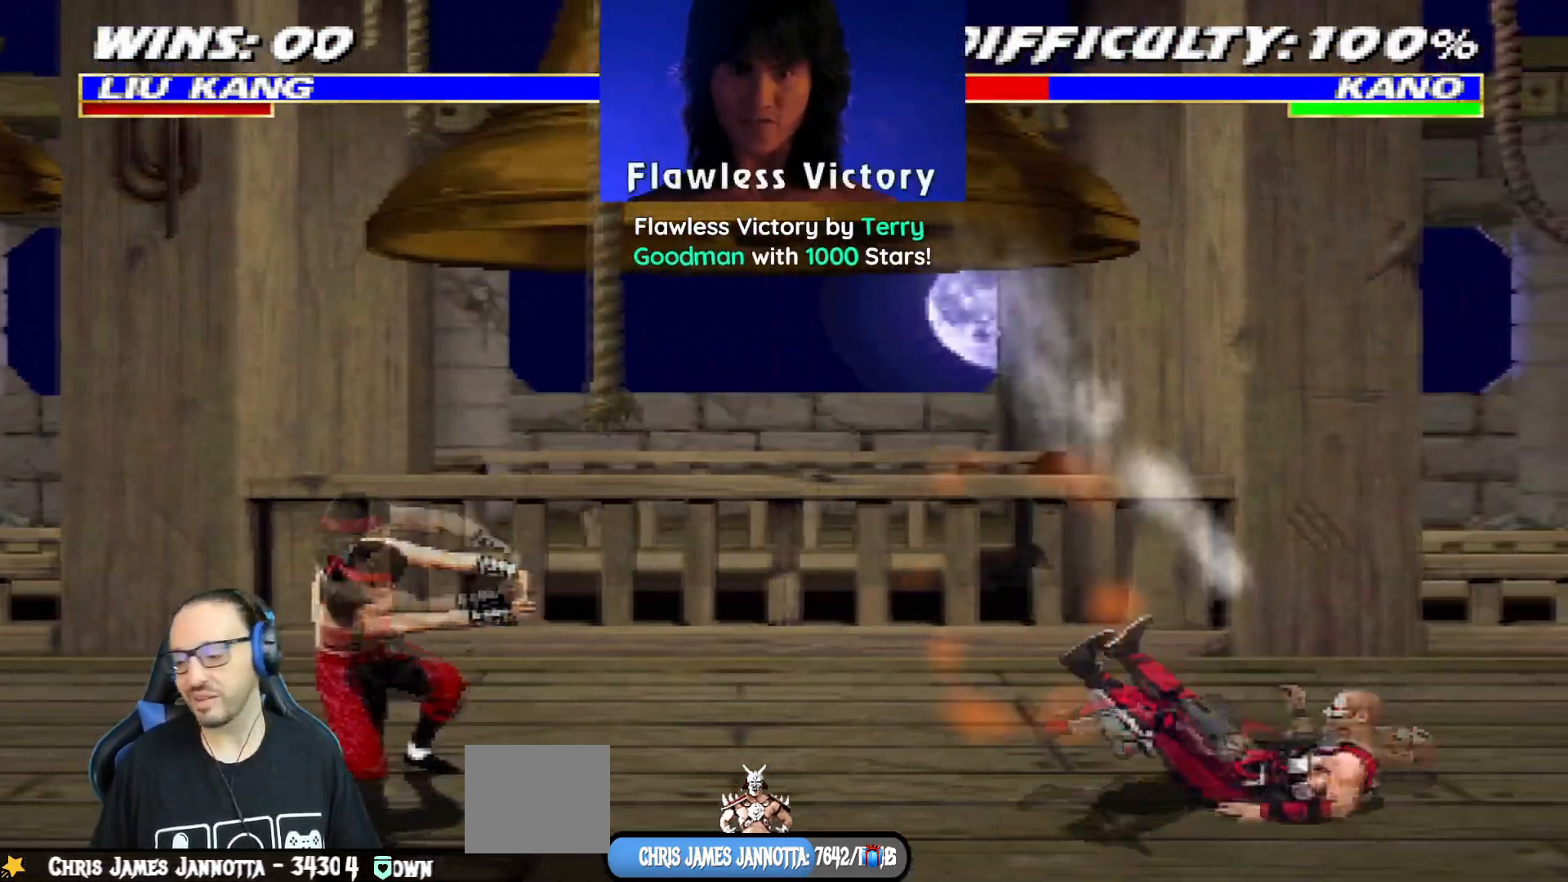
{"buttons": ["L1", "DPAD_UP", "DPAD_RIGHT"], "left_stick": "center", "right_stick": "center", "events": [[134, "DPAD_RIGHT", "down"], [284, "L1", "down"], [501, "DPAD_UP", "down"]]}
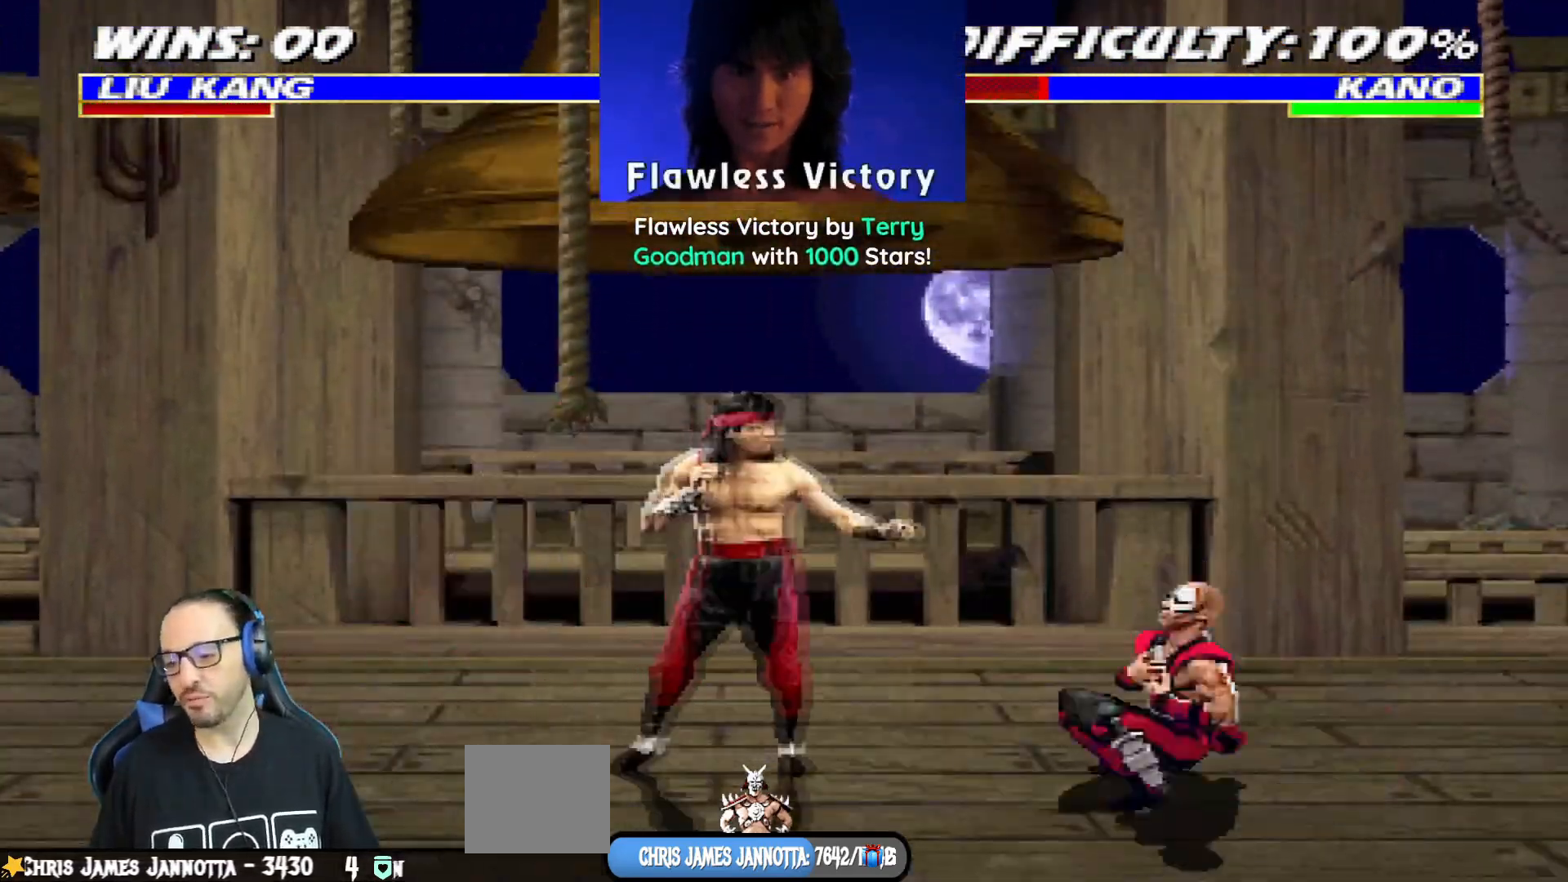
{"buttons": ["SQUARE", "L1", "DPAD_LEFT"], "left_stick": "center", "right_stick": "center", "events": [[384, "DPAD_RIGHT", "up"], [400, "DPAD_UP", "up"], [434, "DPAD_LEFT", "down"], [450, "SQUARE", "down"]]}
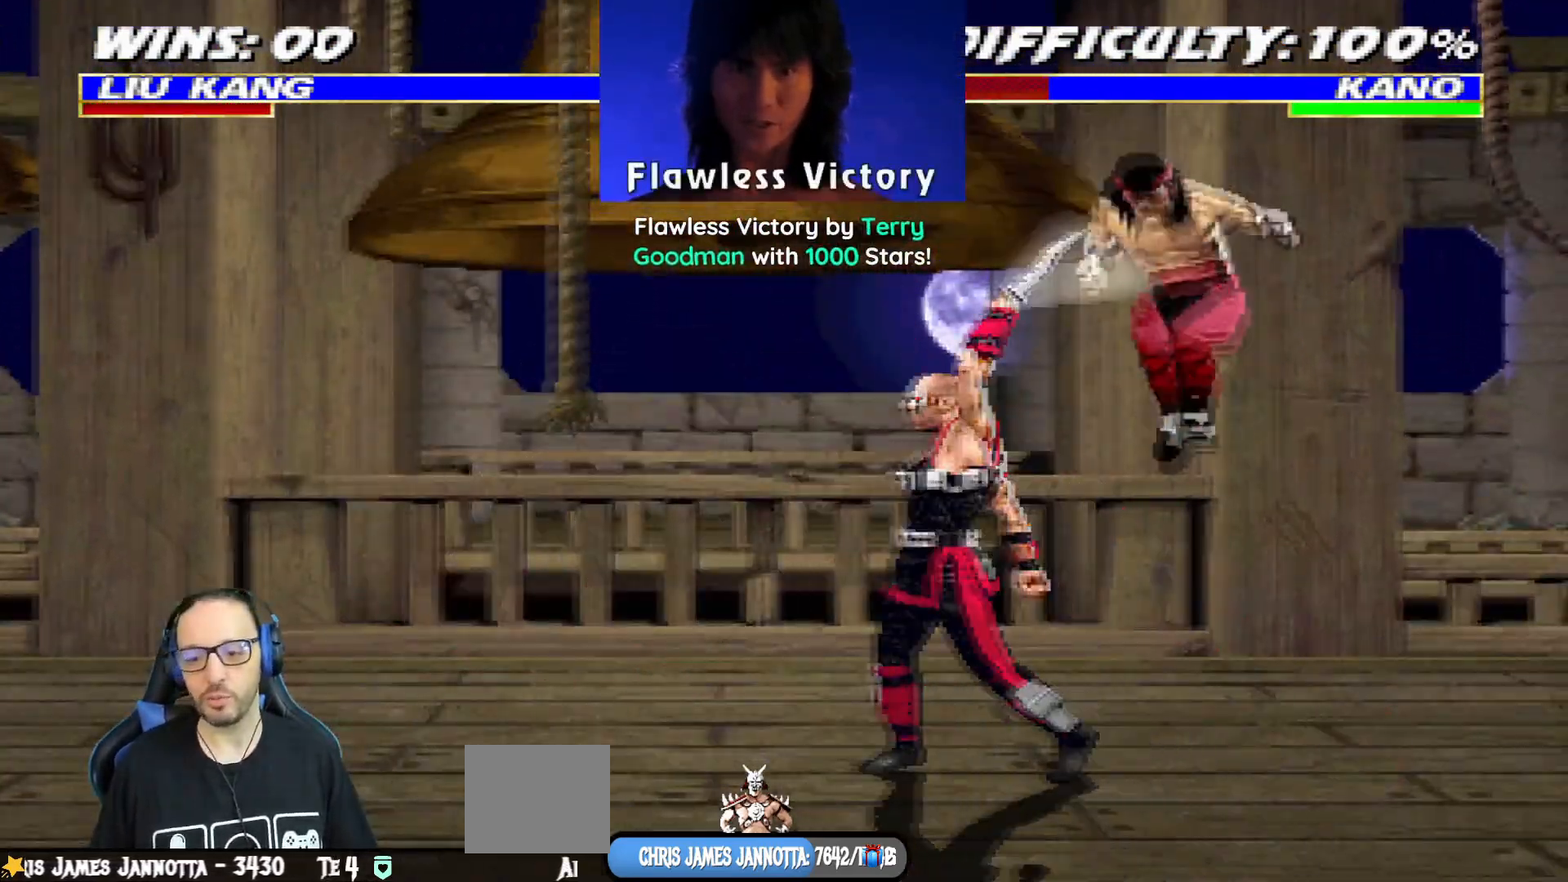
{"buttons": ["L1", "DPAD_RIGHT"], "left_stick": "center", "right_stick": "center", "events": [[50, "SQUARE", "up"], [134, "SQUARE", "down"], [217, "SQUARE", "up"], [284, "SQUARE", "down"], [317, "DPAD_UP", "down"], [367, "CROSS", "down"], [367, "DPAD_RIGHT", "down"], [384, "DPAD_LEFT", "up"], [384, "DPAD_UP", "up"], [384, "SQUARE", "up"], [484, "CROSS", "up"]]}
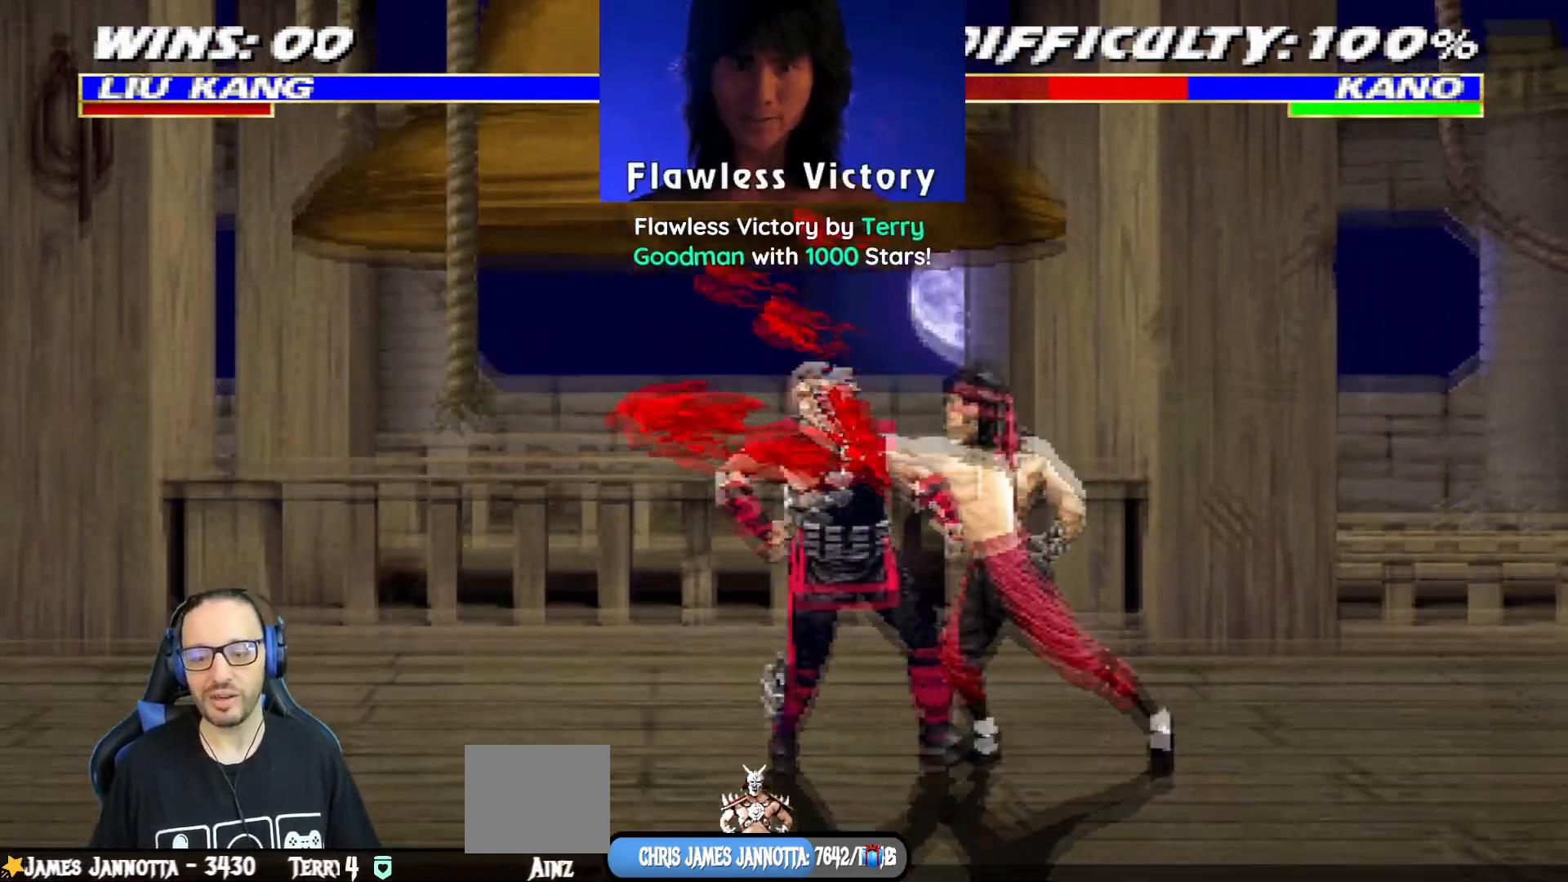
{"buttons": [], "left_stick": "center", "right_stick": "center", "events": [[17, "CROSS", "down"], [117, "CROSS", "up"], [150, "CROSS", "down"], [267, "CROSS", "up"], [300, "CROSS", "down"], [400, "L1", "up"], [417, "DPAD_RIGHT", "up"], [500, "CROSS", "up"]]}
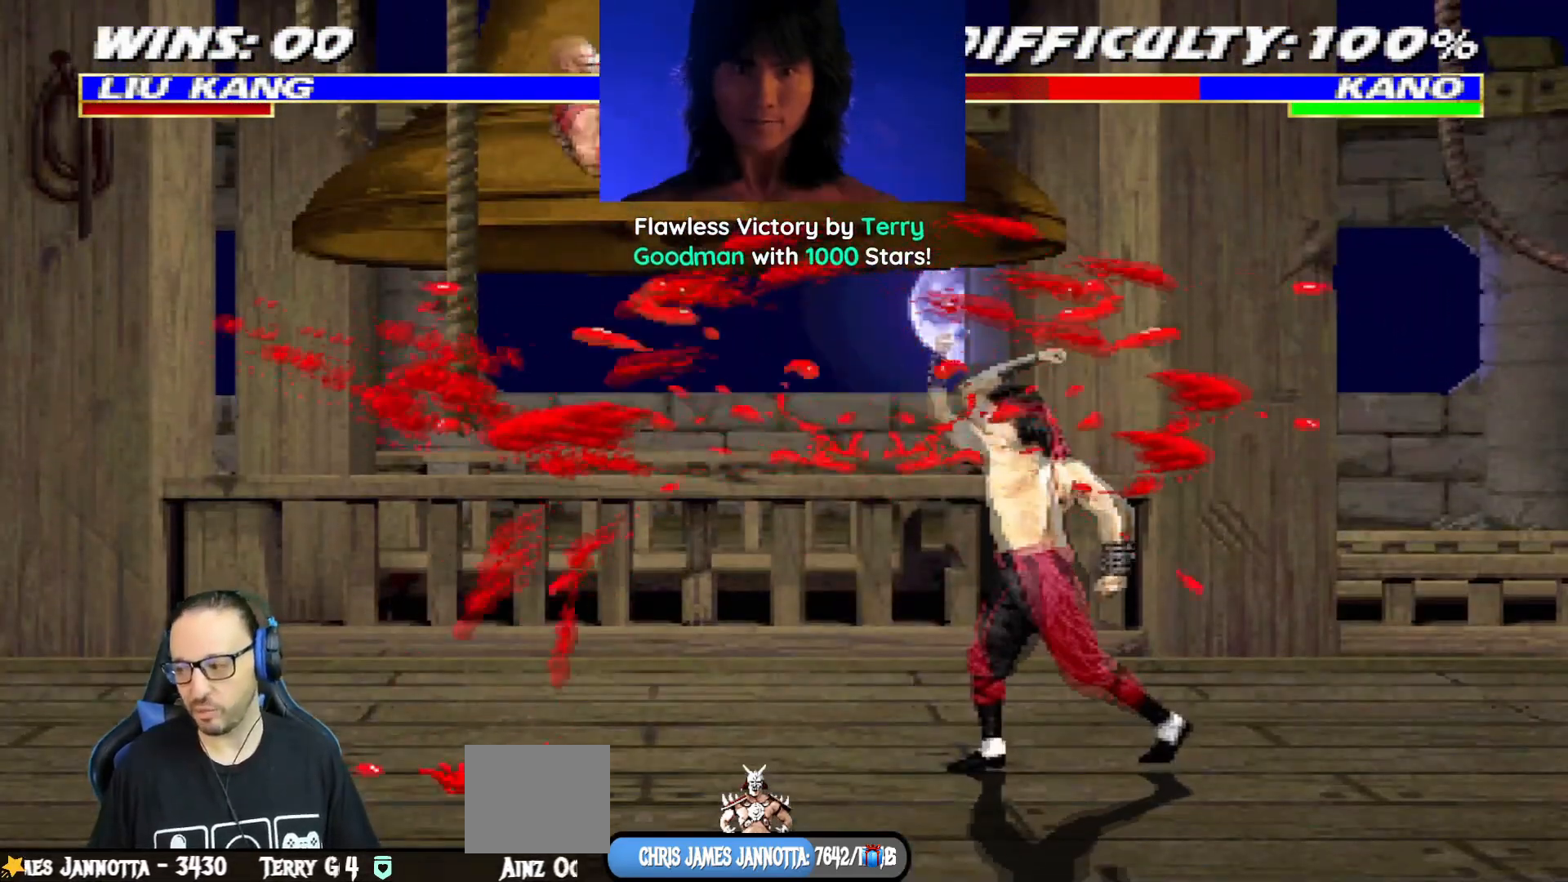
{"buttons": ["DPAD_LEFT"], "left_stick": "center", "right_stick": "center", "events": [[101, "DPAD_LEFT", "down"], [101, "DPAD_UP", "down"], [101, "L1", "down"], [184, "TRIANGLE", "down"], [284, "DPAD_LEFT", "up"], [284, "DPAD_UP", "up"], [301, "L1", "up"], [317, "TRIANGLE", "up"], [334, "DPAD_LEFT", "down"], [367, "SQUARE", "down"], [451, "DPAD_LEFT", "up"], [468, "SQUARE", "up"], [501, "DPAD_LEFT", "down"]]}
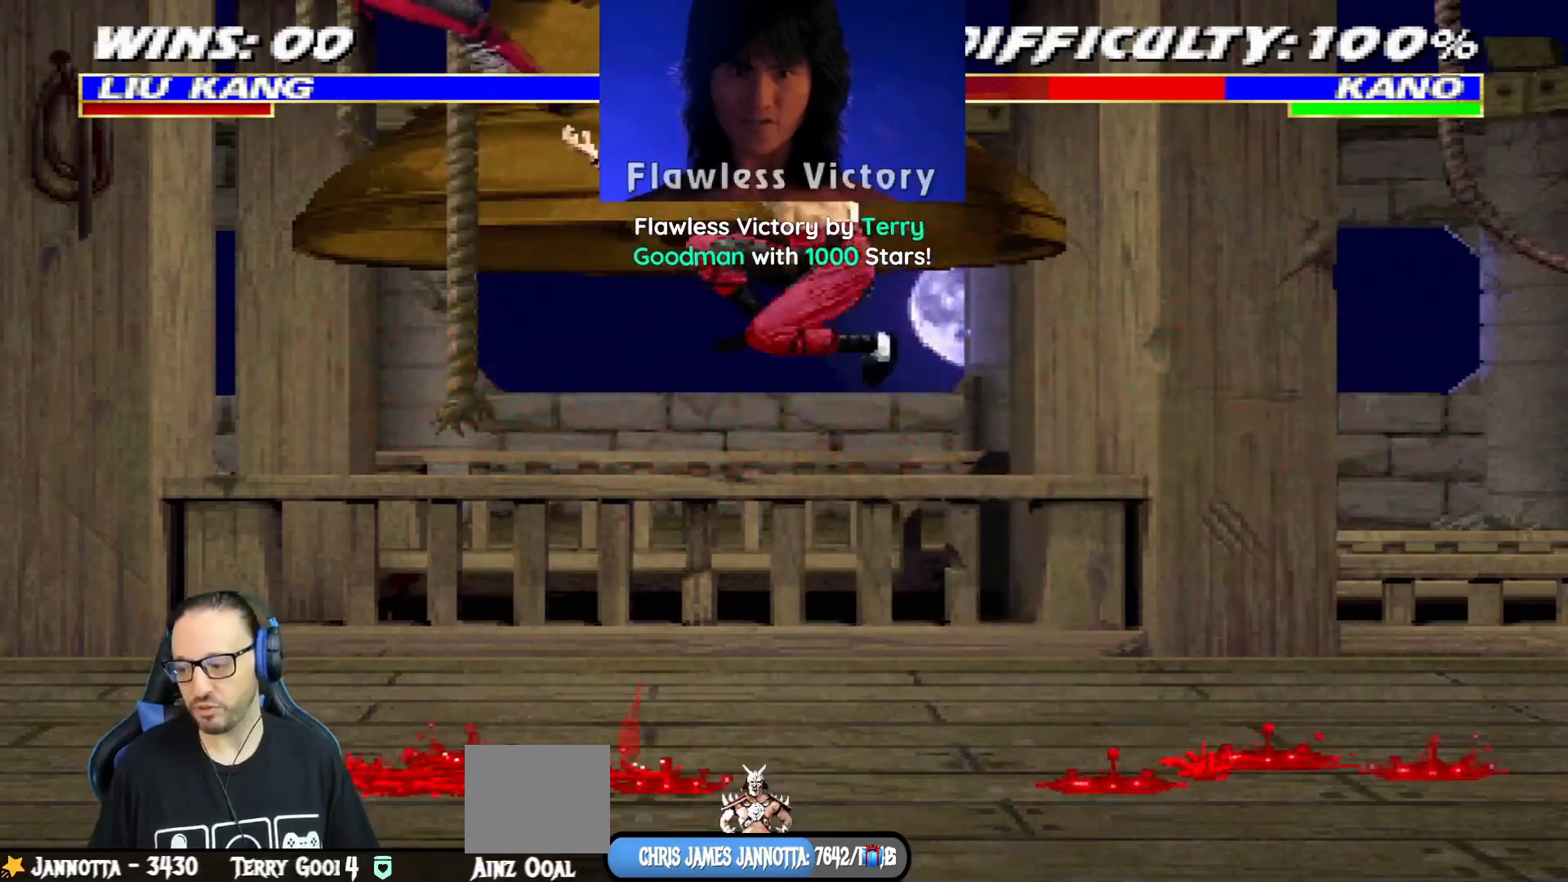
{"buttons": ["DPAD_LEFT"], "left_stick": "center", "right_stick": "center", "events": [[33, "SQUARE", "down"], [100, "DPAD_LEFT", "up"], [133, "SQUARE", "up"], [150, "DPAD_LEFT", "down"], [183, "SQUARE", "down"], [267, "DPAD_LEFT", "up"], [300, "DPAD_LEFT", "down"], [317, "SQUARE", "up"], [400, "DPAD_LEFT", "up"], [450, "DPAD_LEFT", "down"]]}
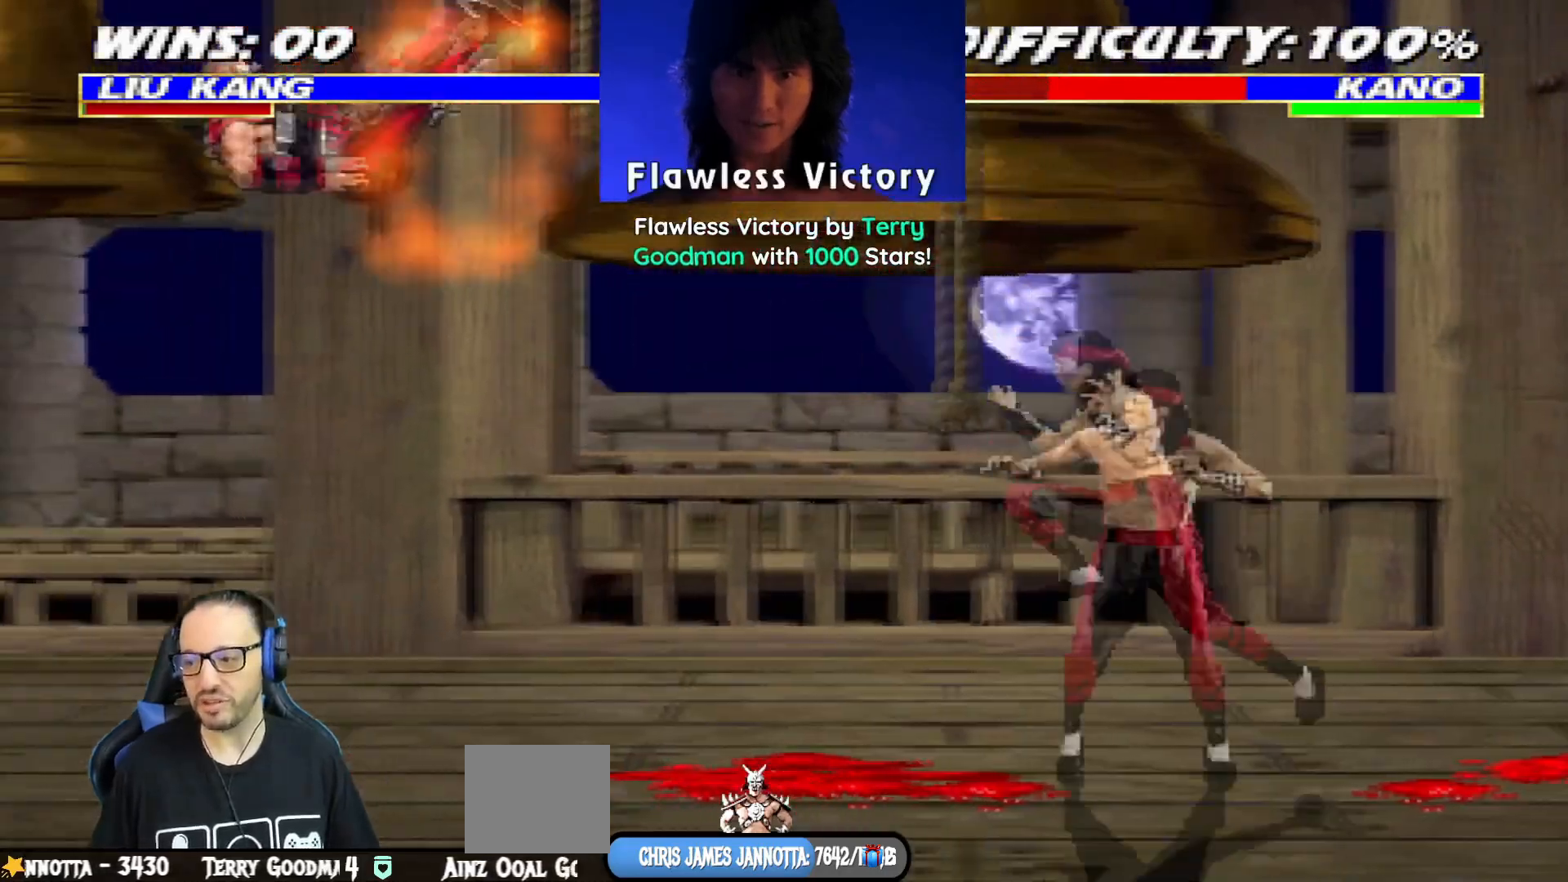
{"buttons": [], "left_stick": "center", "right_stick": "center", "events": [[67, "DPAD_LEFT", "up"], [67, "TRIANGLE", "down"], [101, "DPAD_LEFT", "down"], [451, "DPAD_LEFT", "up"], [451, "TRIANGLE", "up"]]}
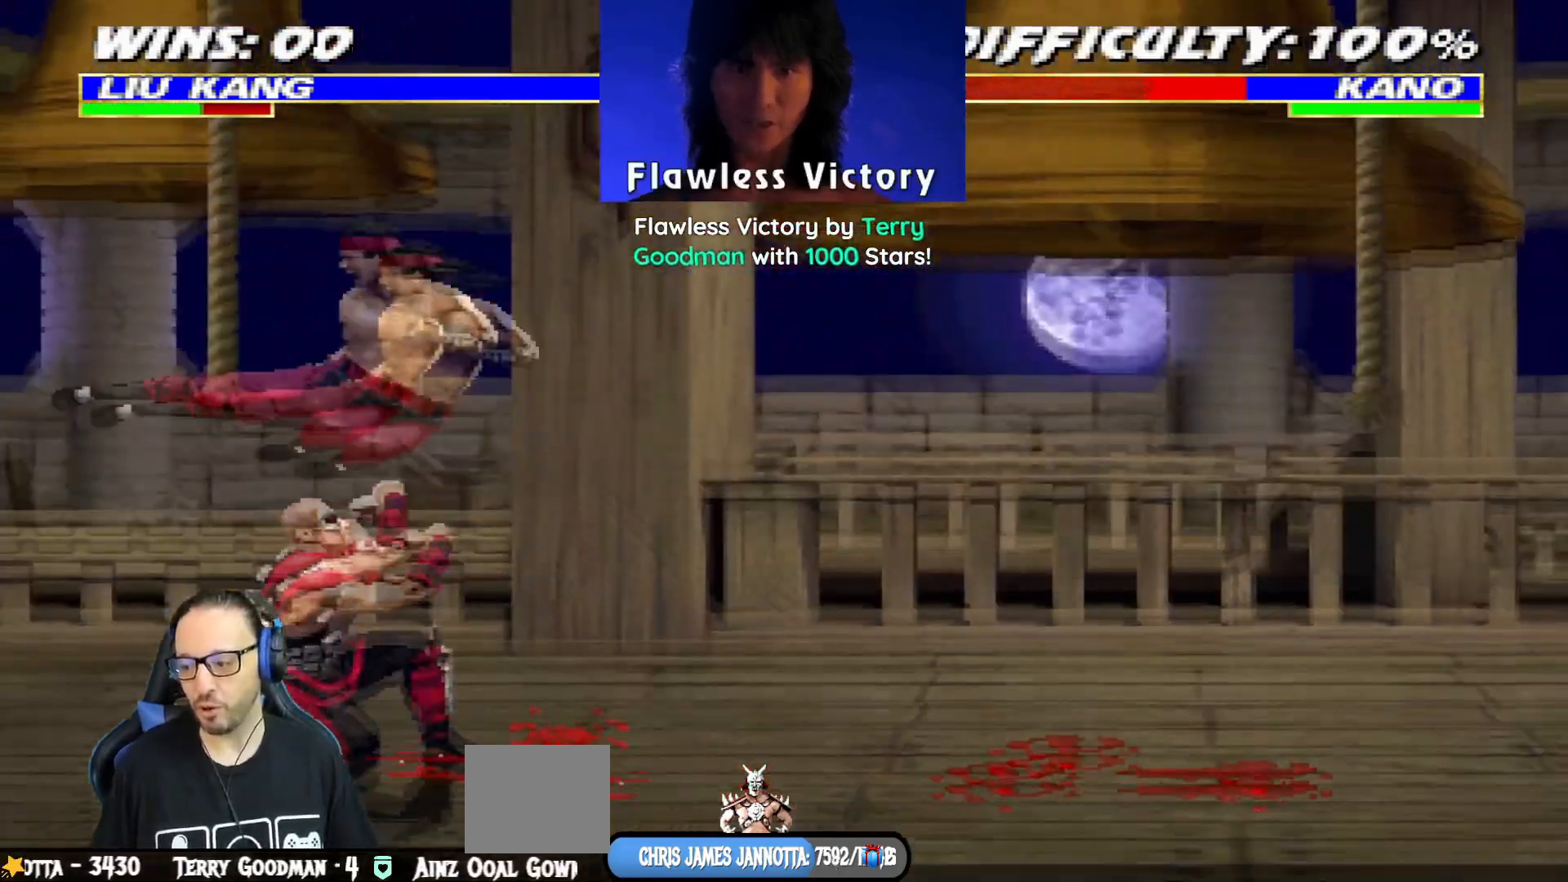
{"buttons": ["L1", "DPAD_UP", "DPAD_RIGHT"], "left_stick": "center", "right_stick": "center", "events": [[217, "DPAD_RIGHT", "down"], [217, "L1", "down"], [233, "DPAD_UP", "down"]]}
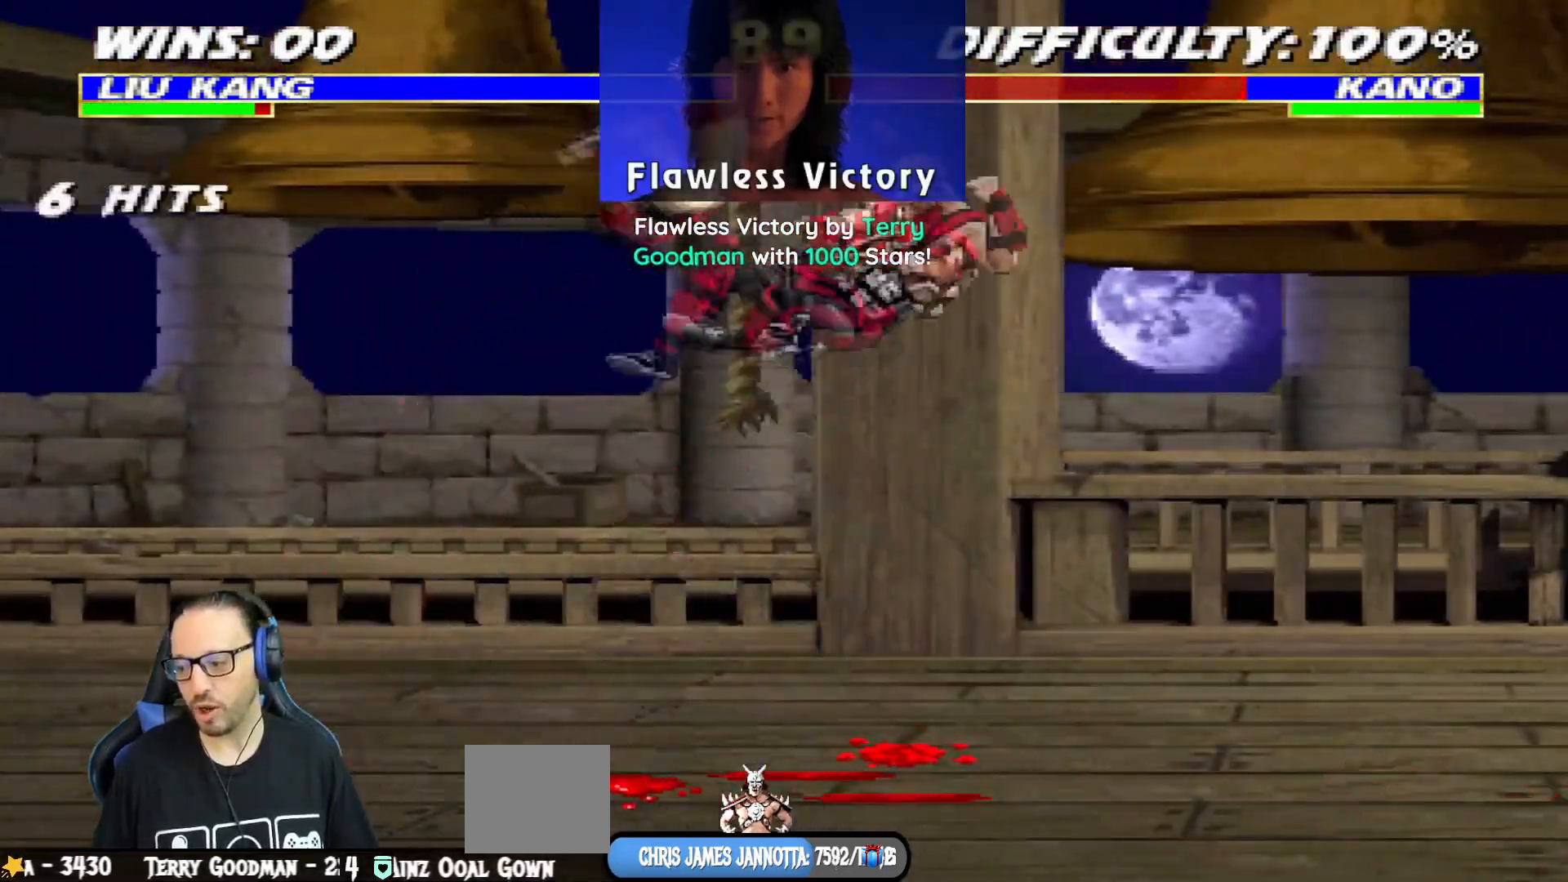
{"buttons": ["L1", "R1", "DPAD_DOWN", "DPAD_LEFT"], "left_stick": "center", "right_stick": "center"}
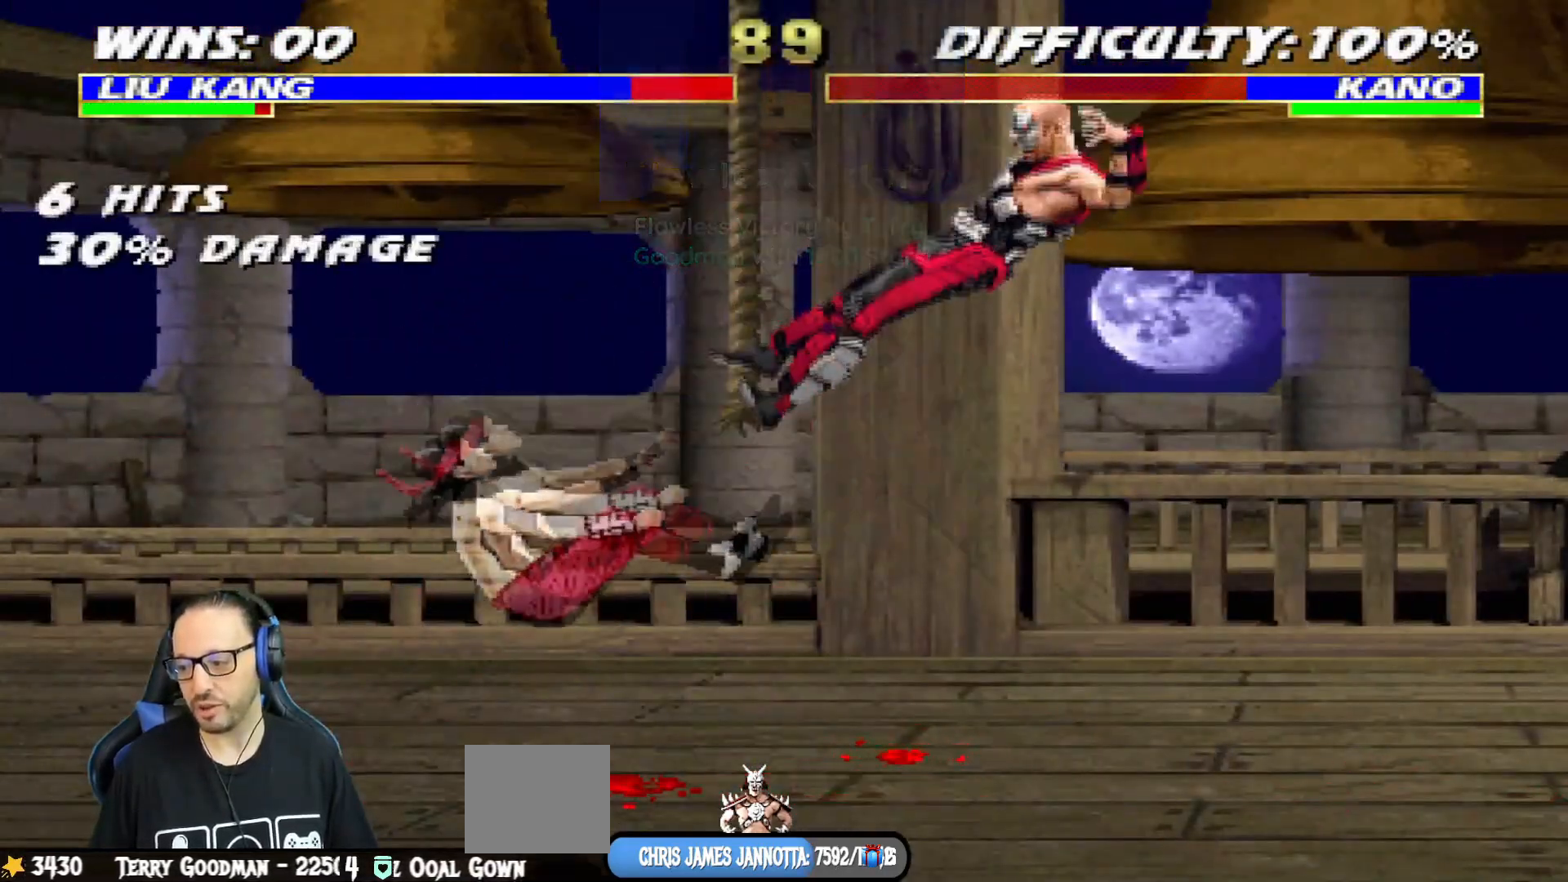
{"buttons": ["CIRCLE", "TRIANGLE", "L1", "R1", "DPAD_DOWN", "DPAD_LEFT"], "left_stick": "center", "right_stick": "center", "events": [[17, "CIRCLE", "down"], [33, "TRIANGLE", "down"], [50, "SQUARE", "down"], [133, "SQUARE", "up"], [233, "CIRCLE", "up"], [233, "TRIANGLE", "up"], [350, "TRIANGLE", "down"], [384, "CIRCLE", "down"]]}